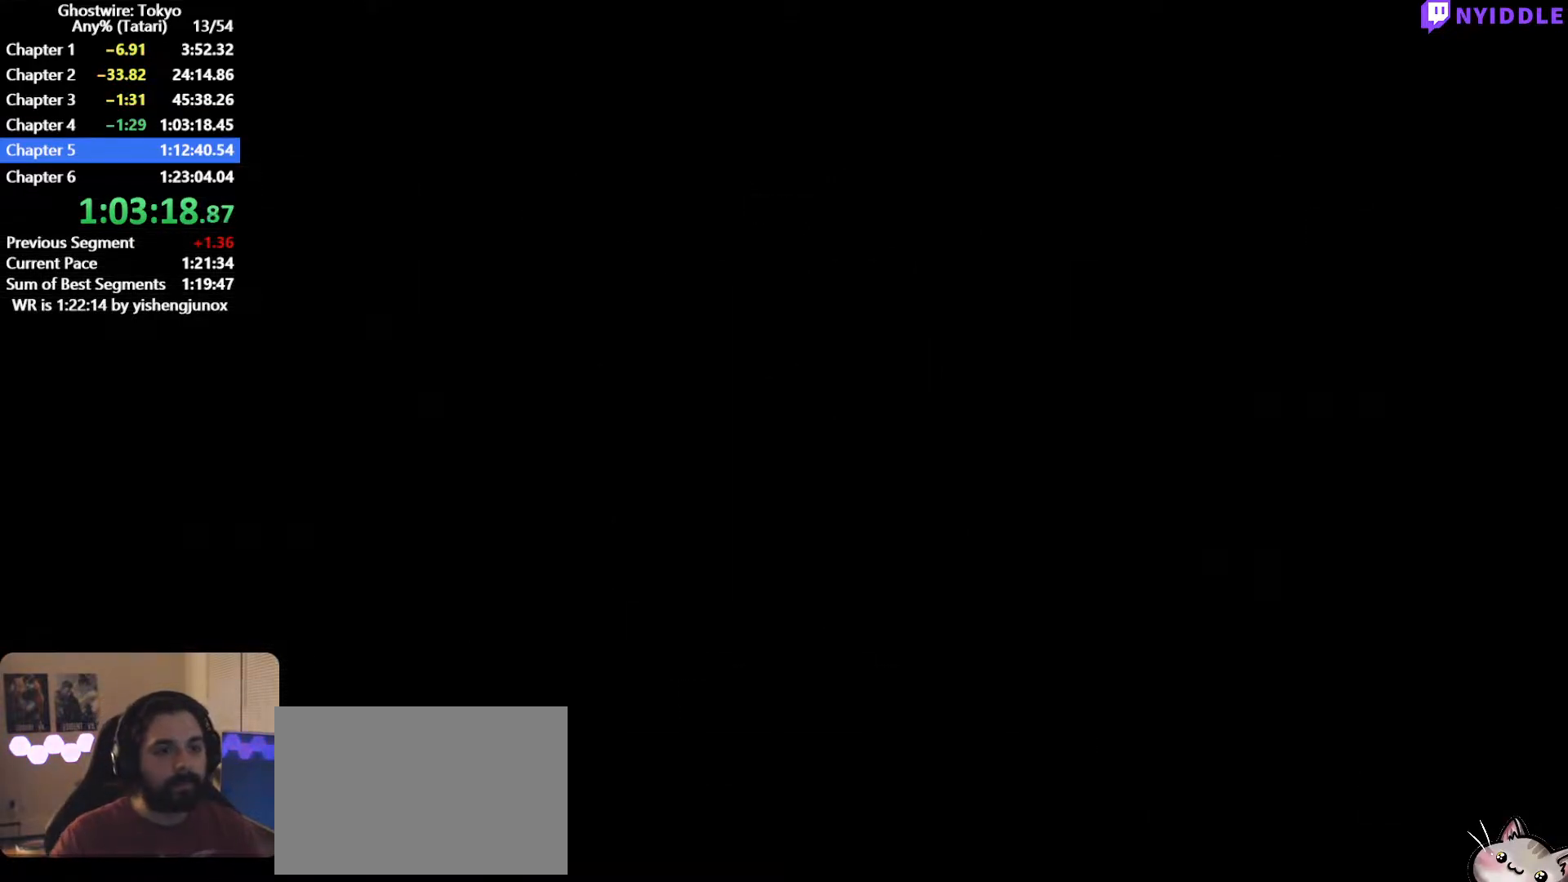
Gameplay with keyboard and mouse; each line is a JSON object with the keys and mouse buttons held at the frame after it. "events" lists presses ("down") and releases ("up") of "1", "2", "3", "4", "5", "a", "alt", "c", "ctrl", "d", "e", "escape", "f", "q", "r", "s", "shift", "space", "tab", "v", "w", "x", "z", "mouse_left", "mouse_middle", "mouse_right", "mouse_wheel_up" and "mouse_wheel_down" between this image and that frame as [ms after this image, input, new state], when the widget could be followed in between. "mouse_left", "mouse_middle", "mouse_right", "mouse_wheel_up", "mouse_wheel_down" = the "left", "middle", "right", "wheel_up", "wheel_down" buttons of the "mouse" list. No other keys are recorded. Not read: mouse_move.
{"keys": ["q"], "mouse": [], "events": [[317, "q", "down"]]}
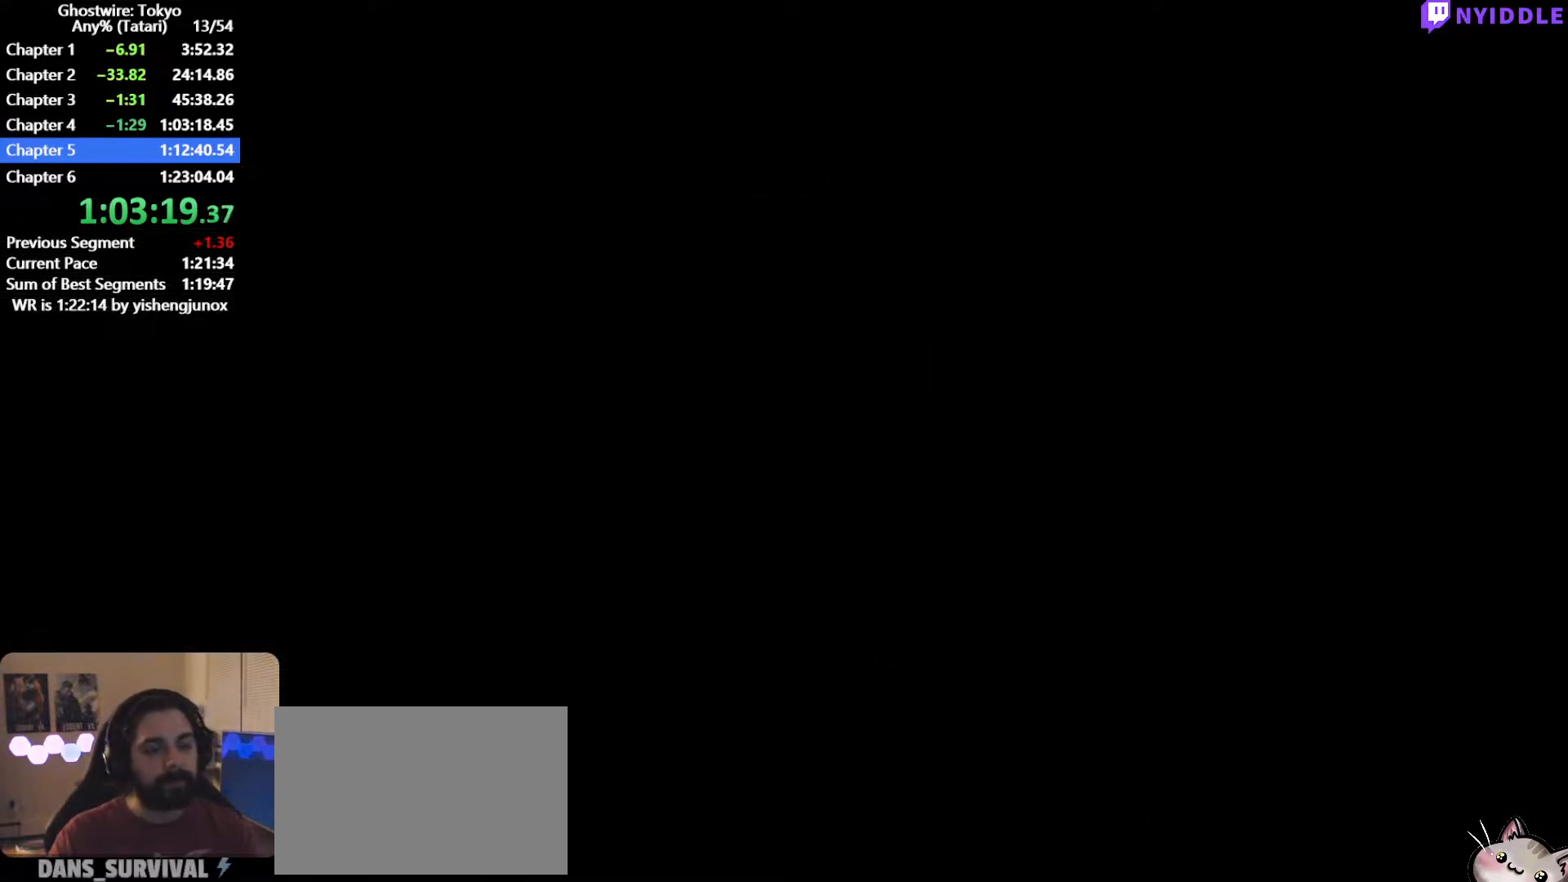
{"keys": ["w"], "mouse": [], "events": [[200, "w", "down"], [384, "q", "up"]]}
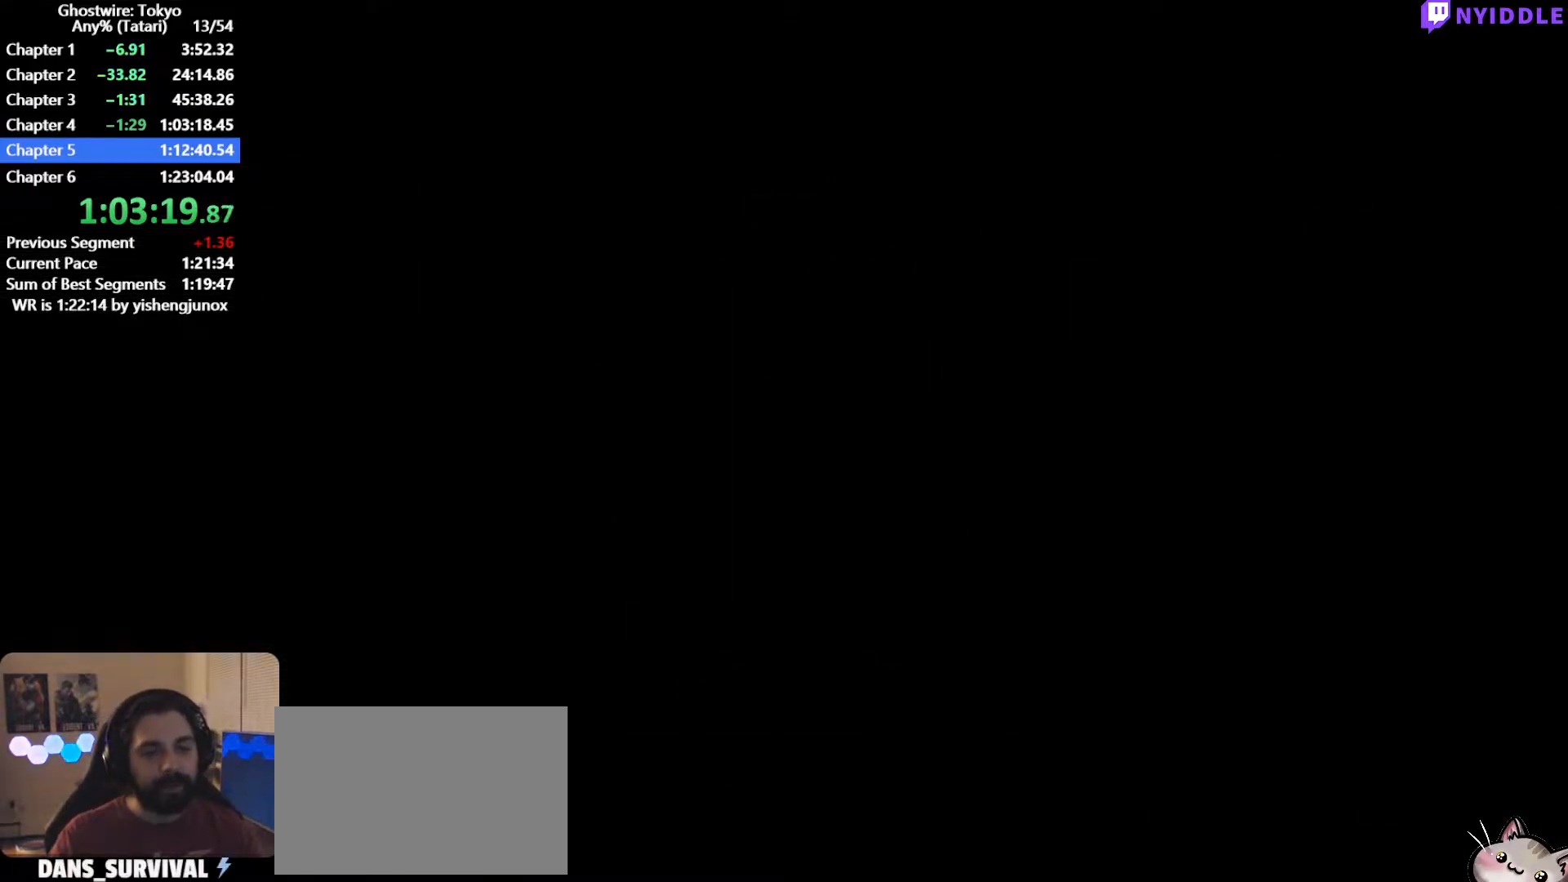
{"keys": ["shift", "w"], "mouse": [], "events": [[67, "w", "up"], [250, "shift", "down"], [250, "w", "down"]]}
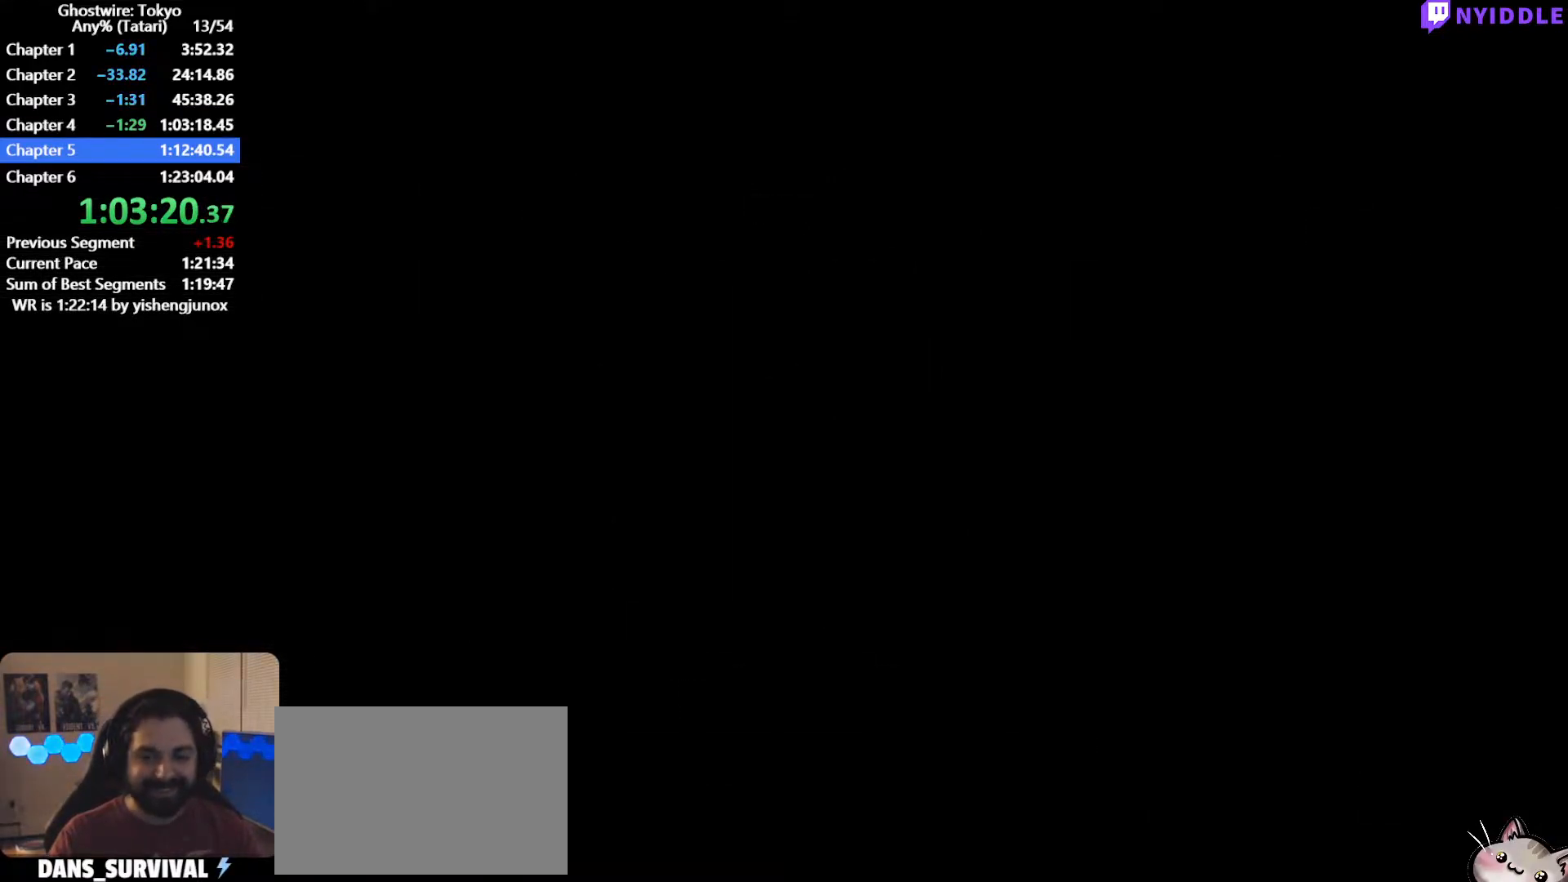
{"keys": ["shift", "w"], "mouse": [], "events": []}
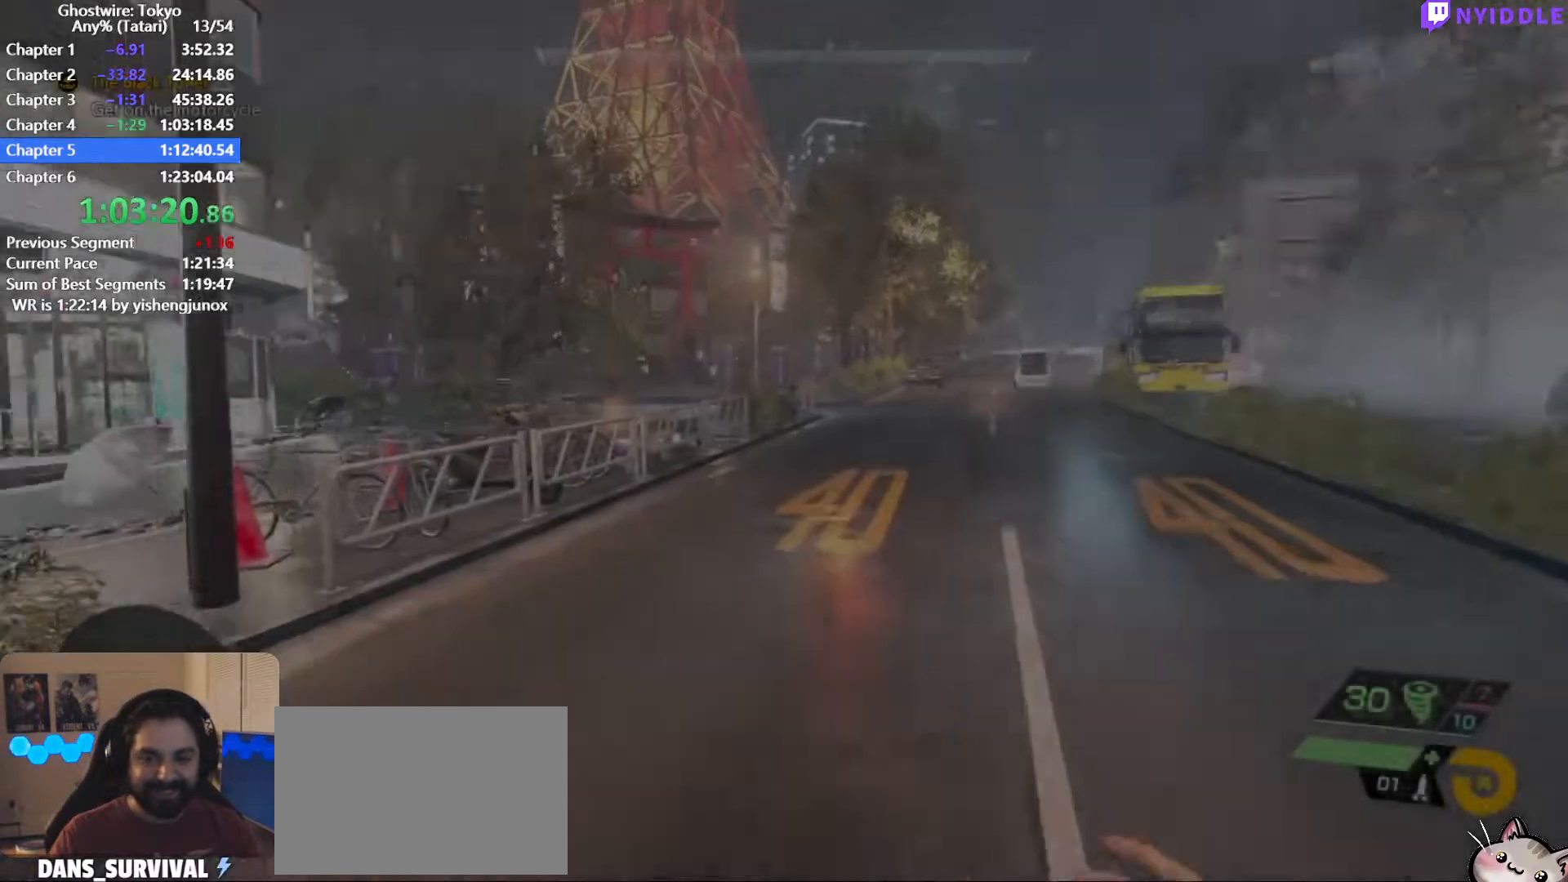
{"keys": ["shift", "w"], "mouse": [], "events": []}
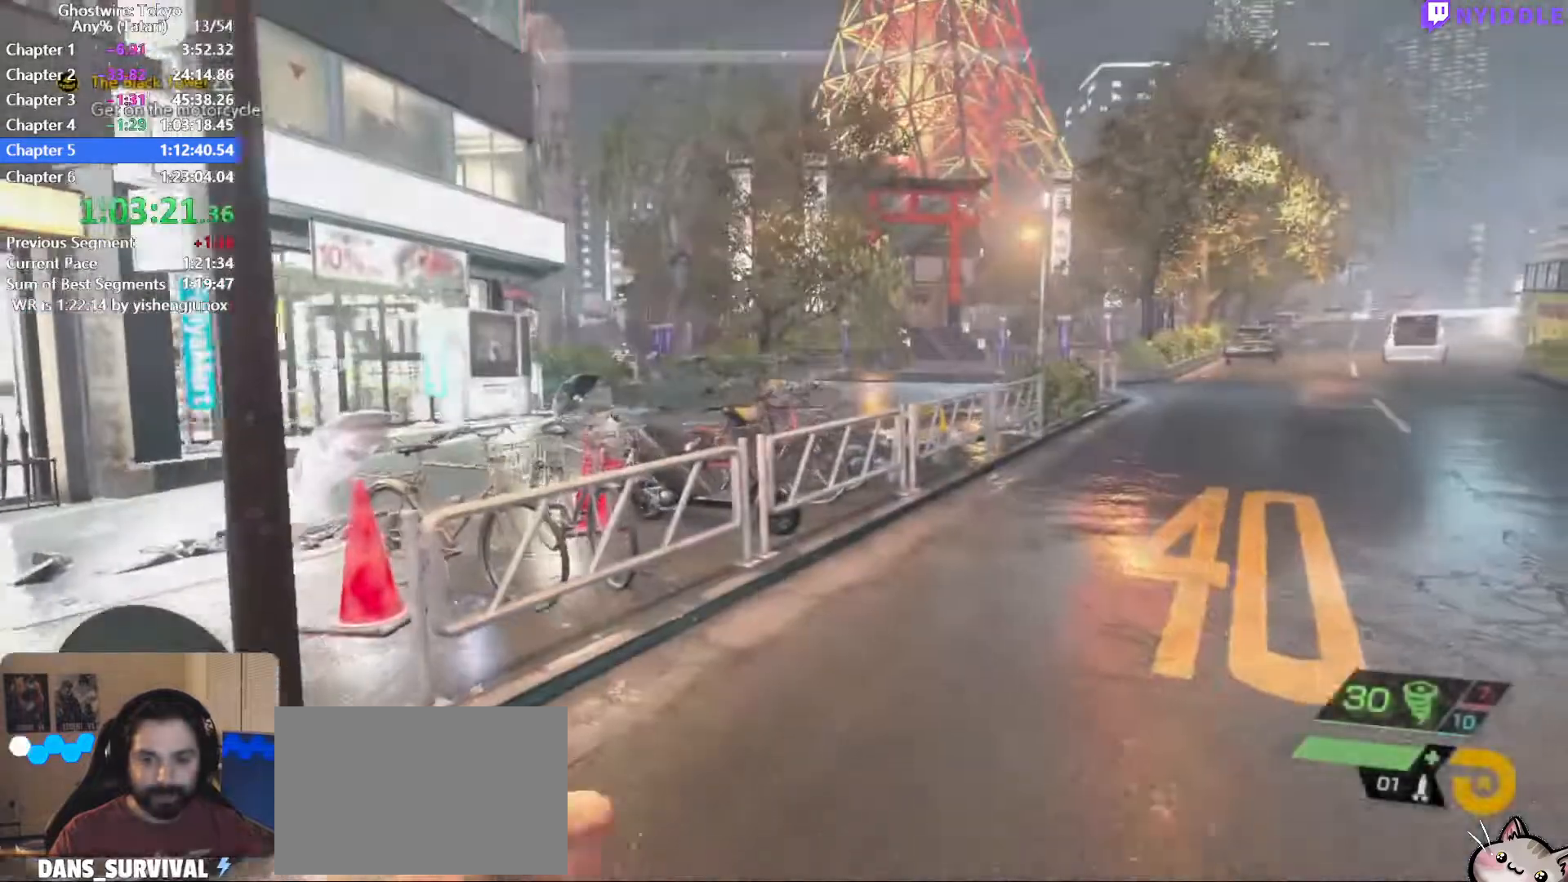
{"keys": ["shift", "space", "w"], "mouse": [], "events": [[334, "space", "down"]]}
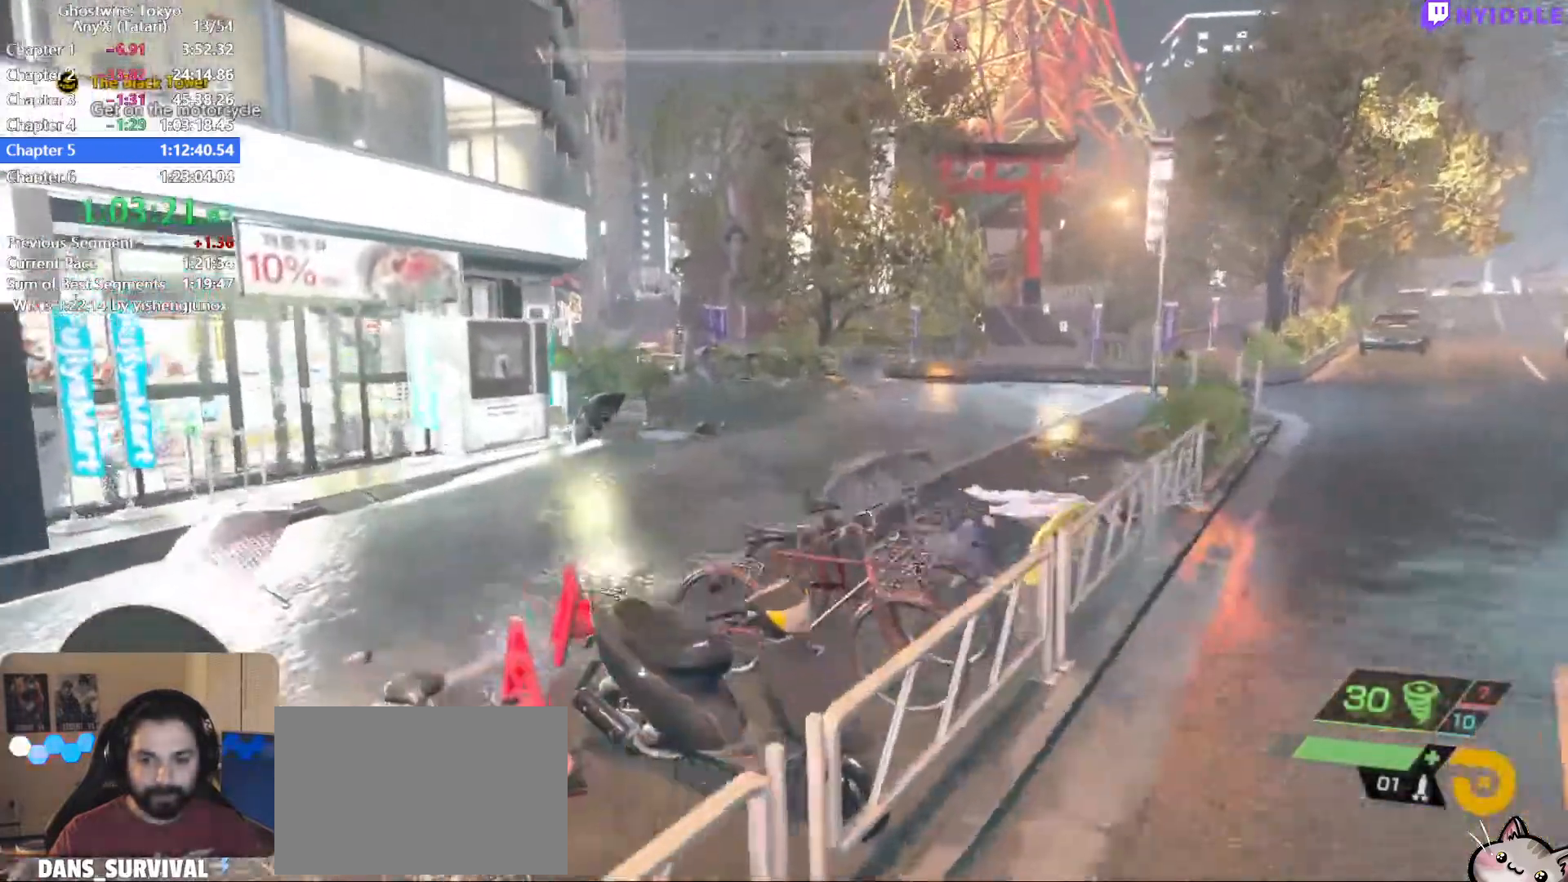
{"keys": [], "mouse": [], "events": [[117, "space", "up"], [200, "shift", "up"], [200, "w", "up"]]}
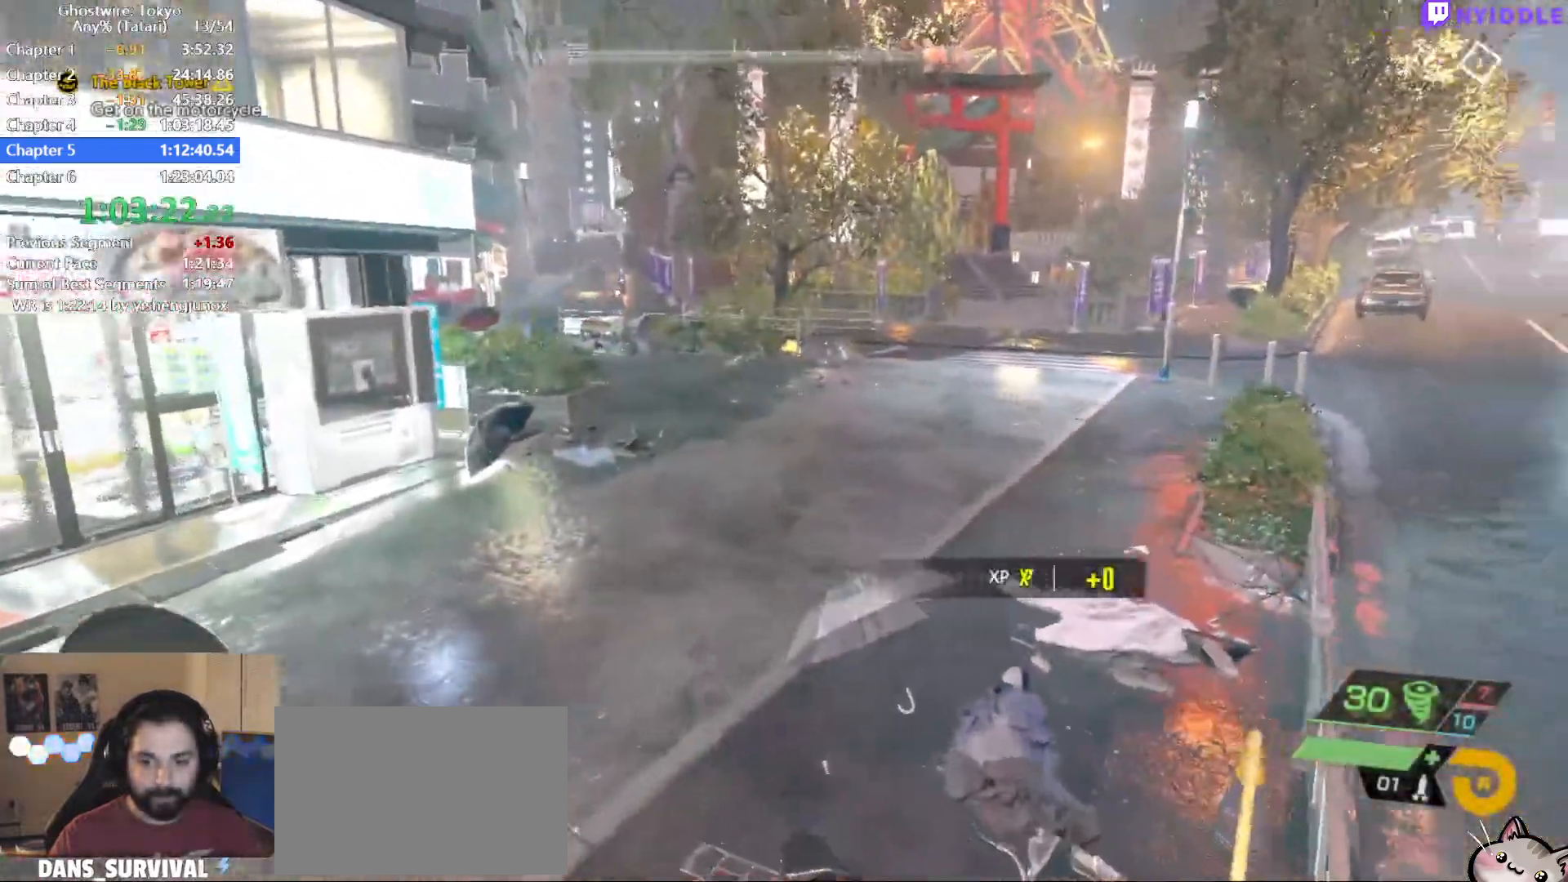
{"keys": ["shift", "space", "w"], "mouse": [], "events": [[184, "space", "down"], [184, "w", "down"], [234, "shift", "down"]]}
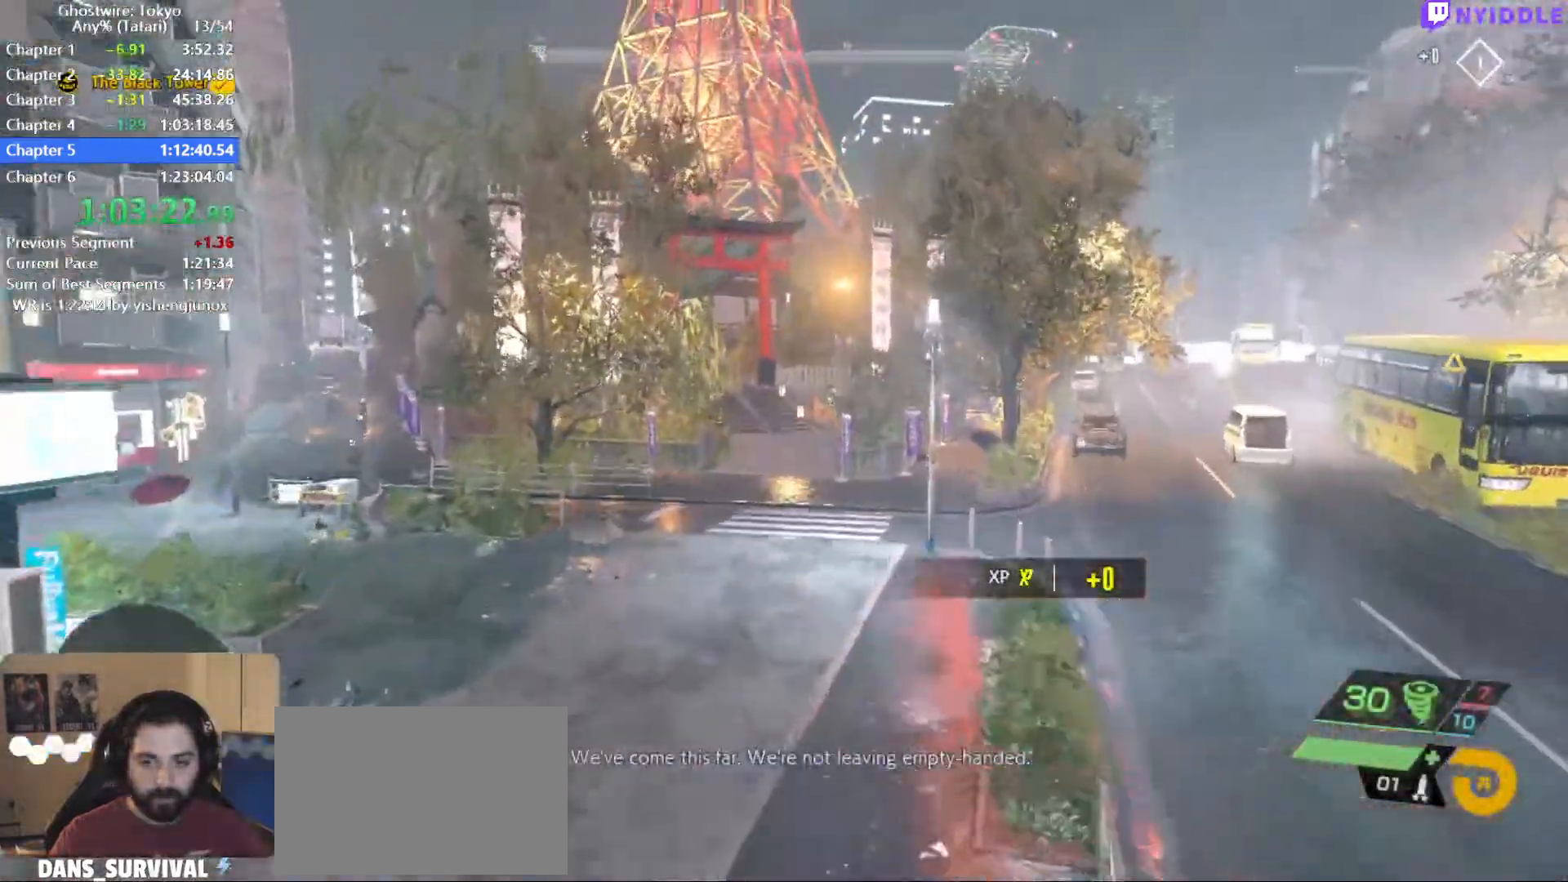
{"keys": ["shift", "space", "w"], "mouse": [], "events": []}
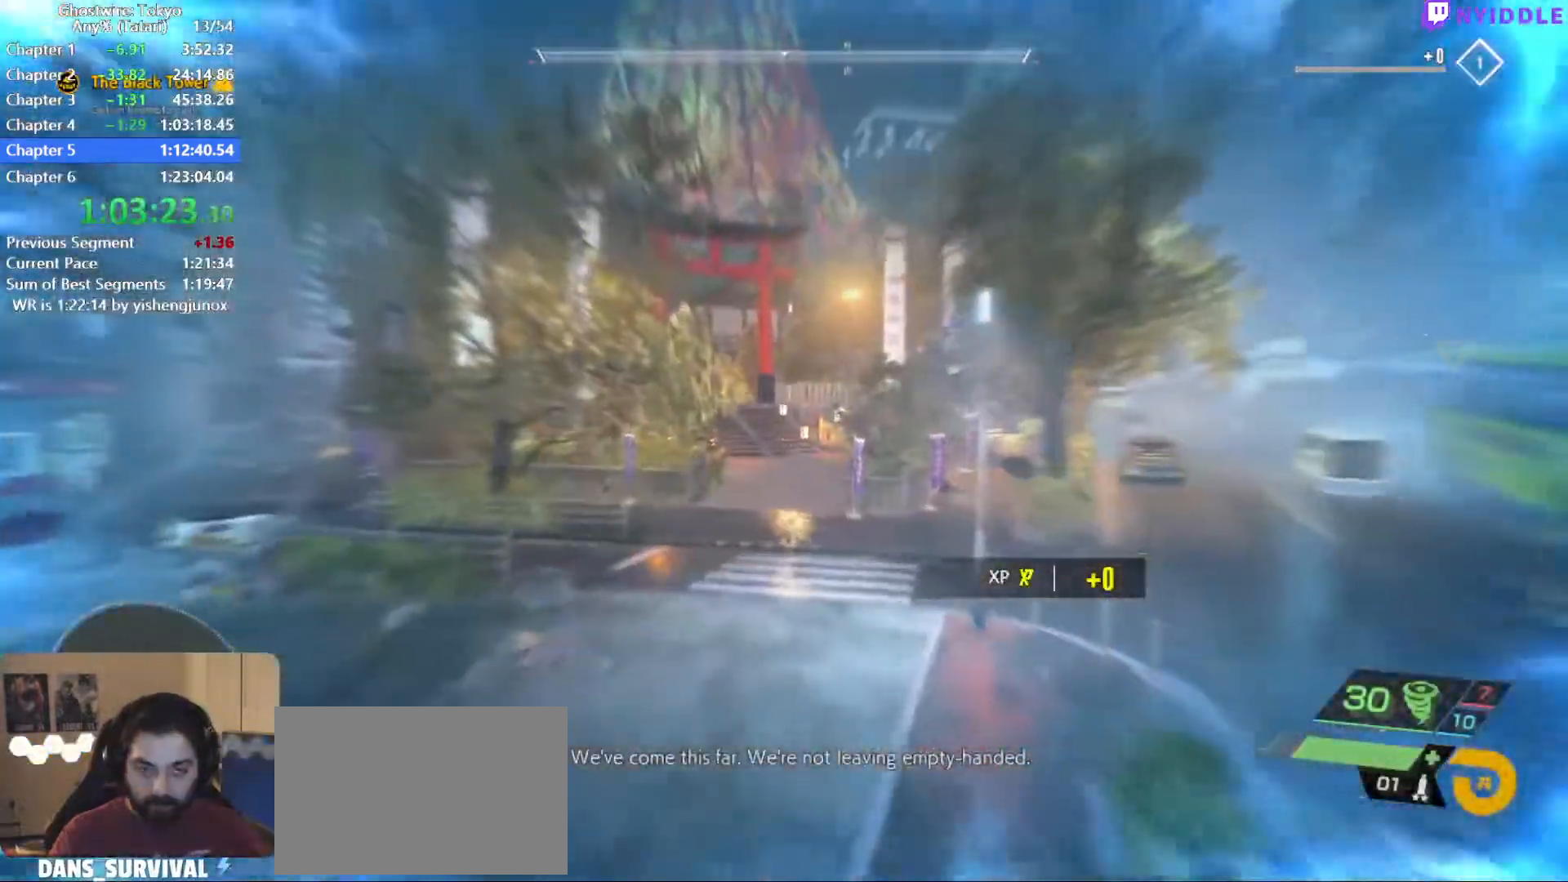
{"keys": ["shift", "space", "w"], "mouse": [], "events": []}
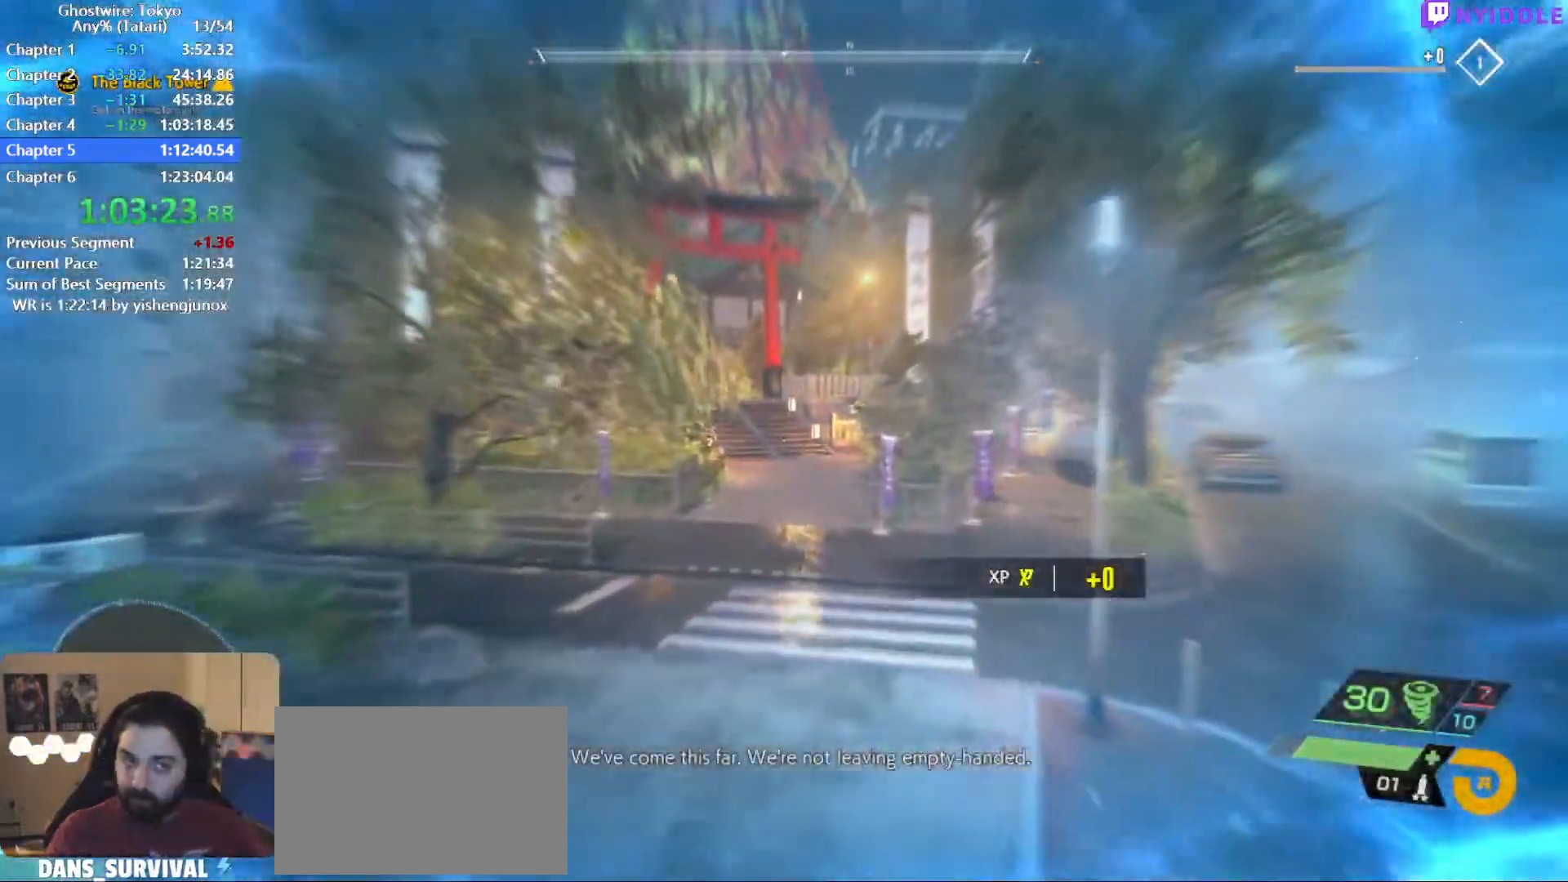
{"keys": ["shift", "space", "w"], "mouse": [], "events": []}
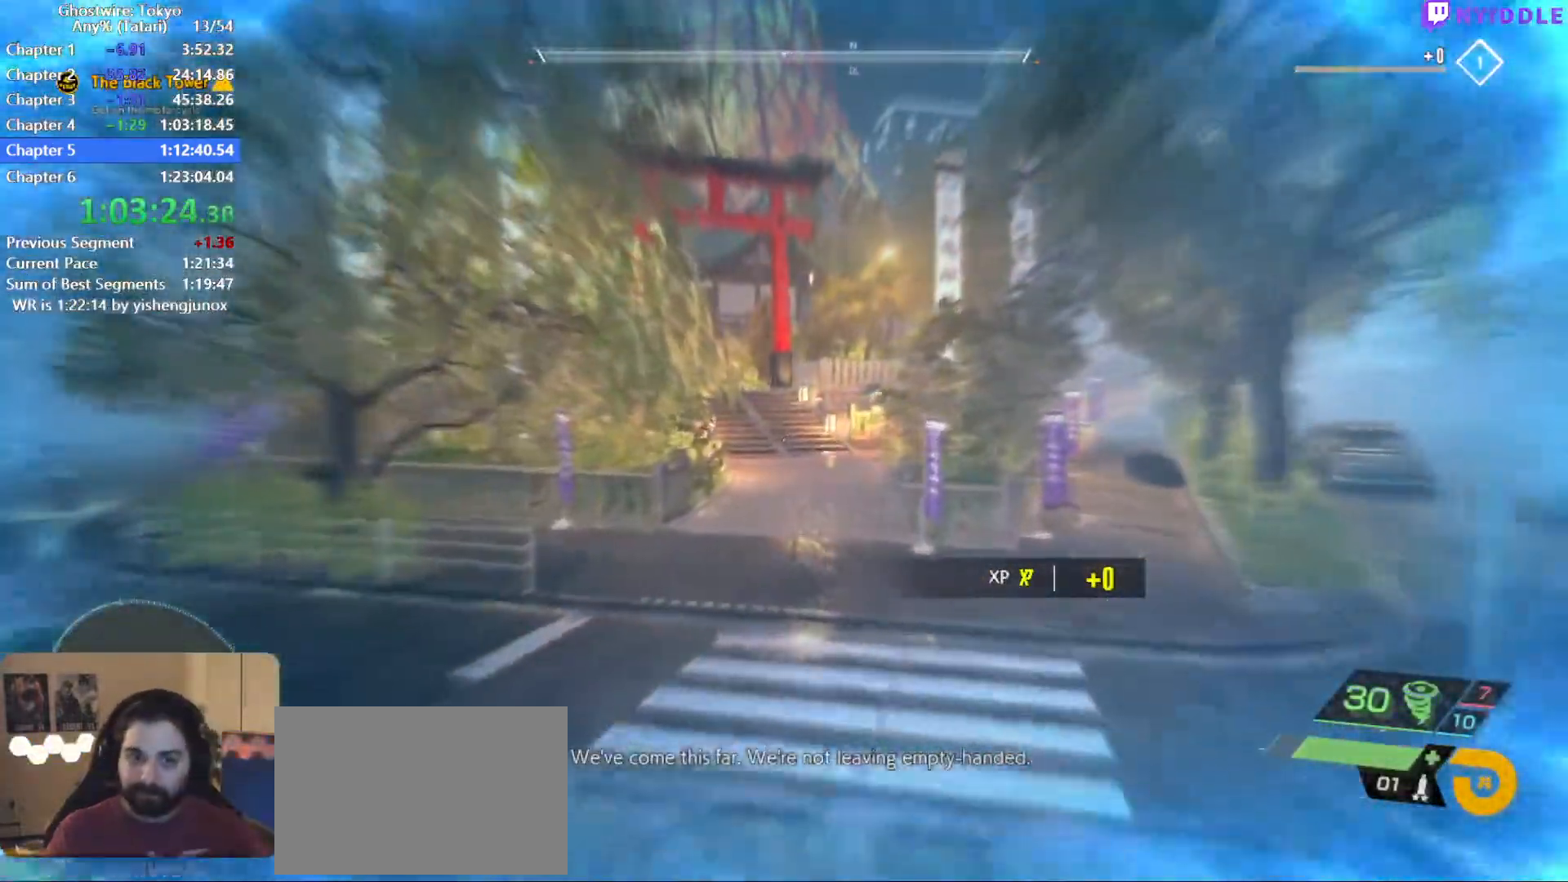
{"keys": ["shift", "space", "w"], "mouse": [], "events": []}
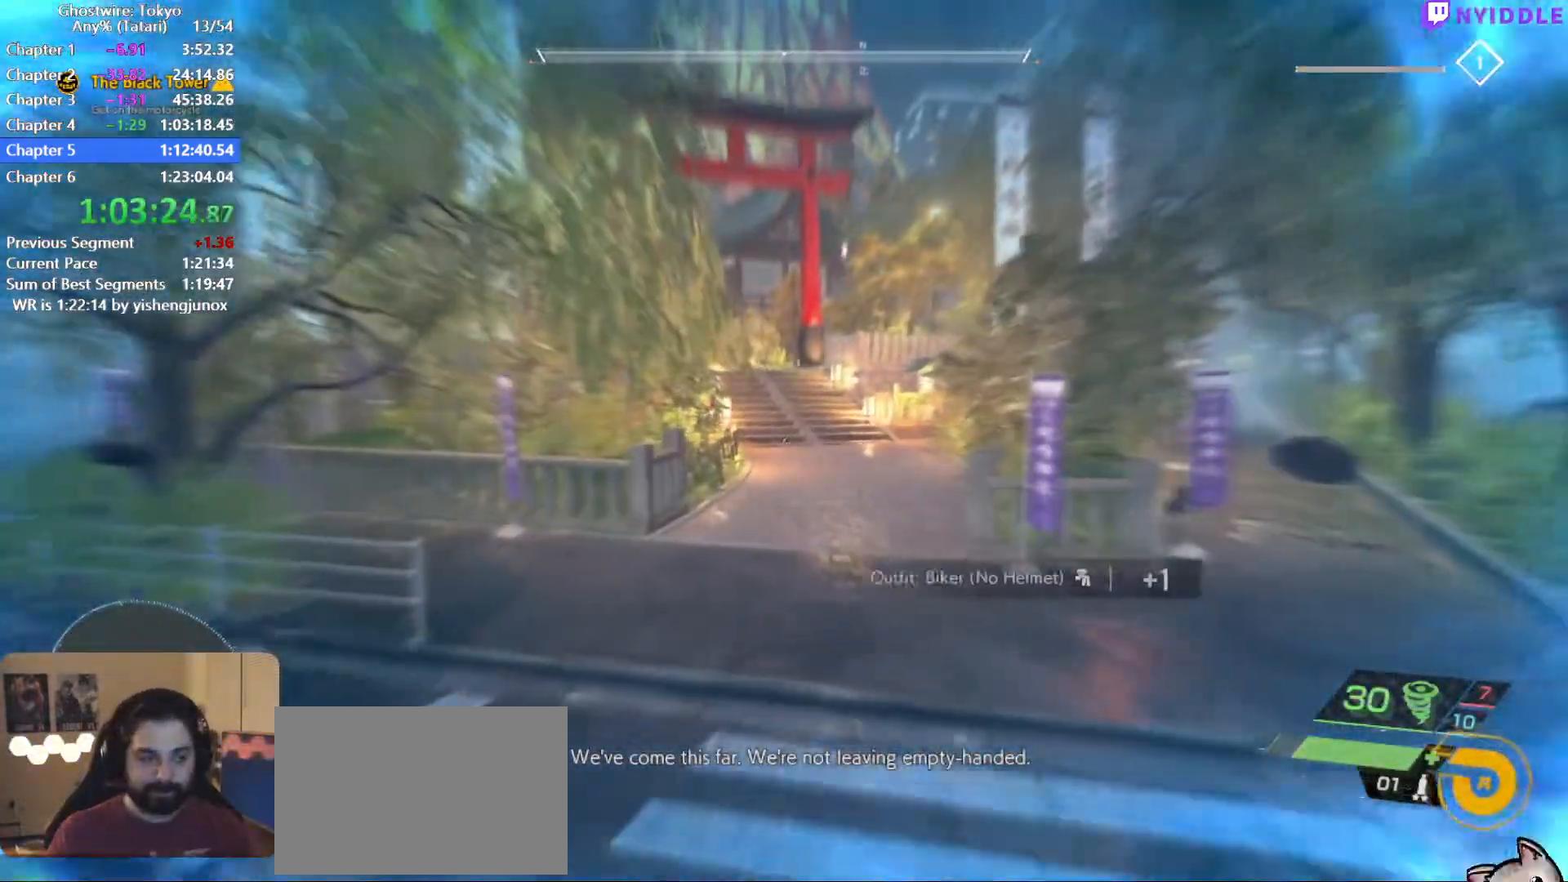
{"keys": ["shift", "space", "w"], "mouse": [], "events": []}
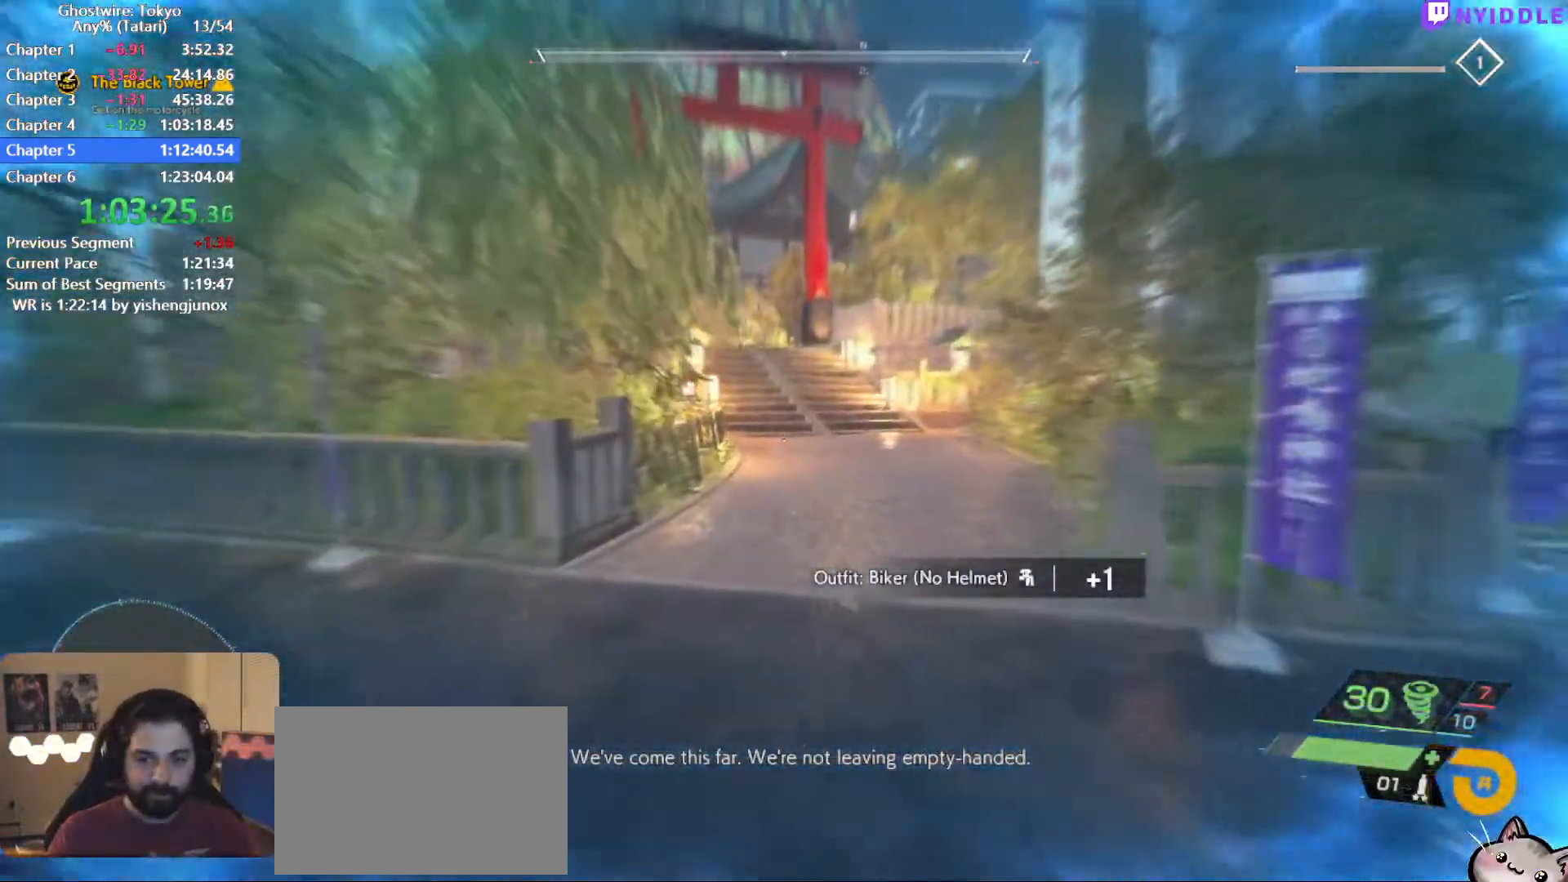
{"keys": ["shift", "space", "w"], "mouse": [], "events": []}
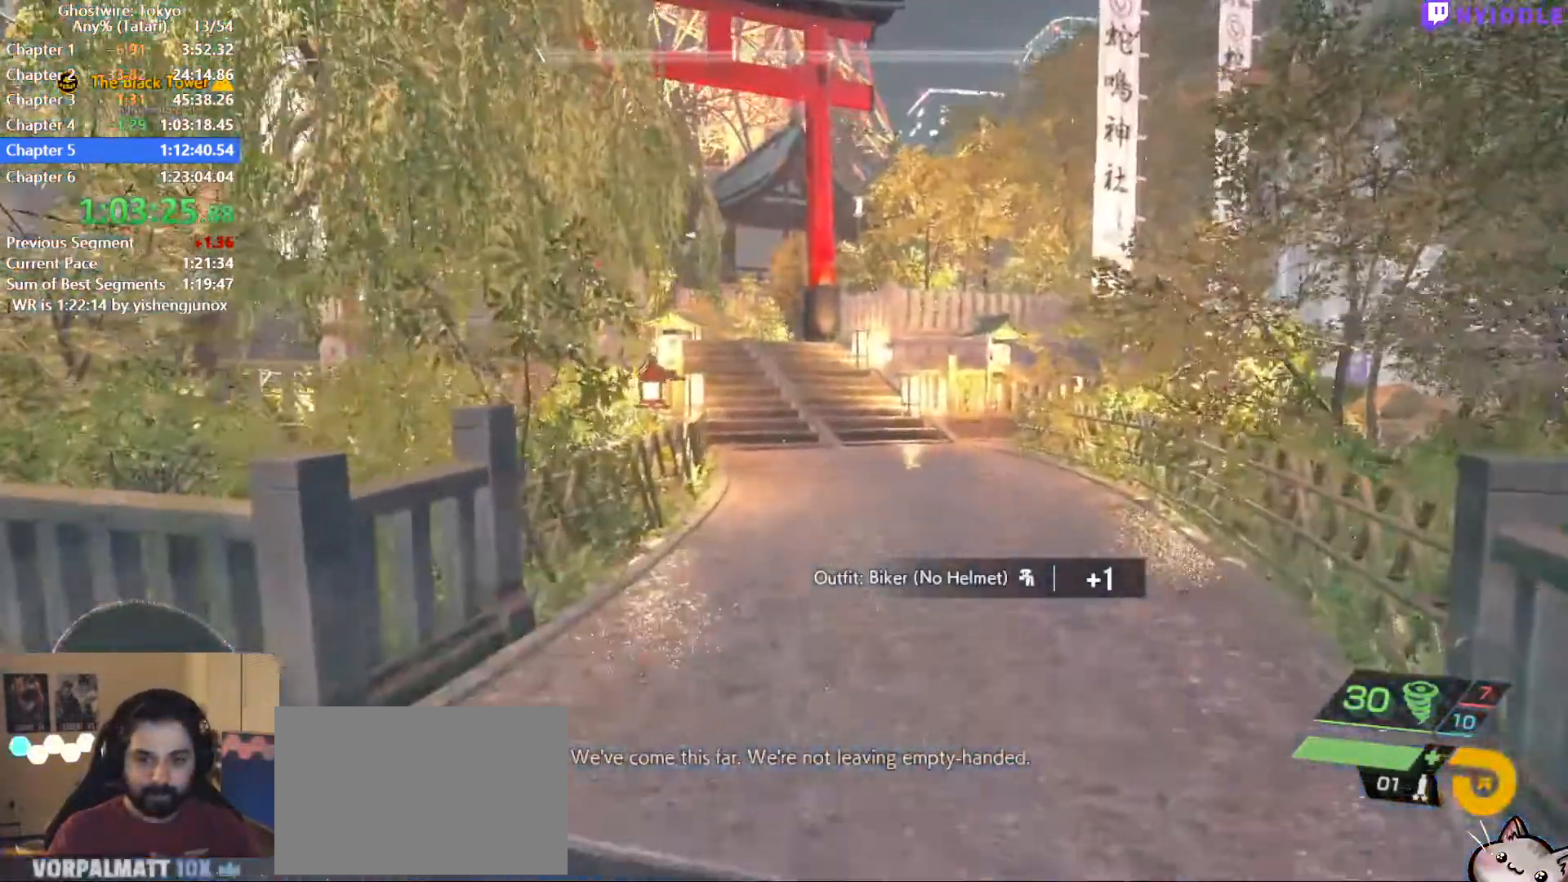
{"keys": ["shift", "space", "w"], "mouse": [], "events": [[384, "space", "up"], [467, "space", "down"]]}
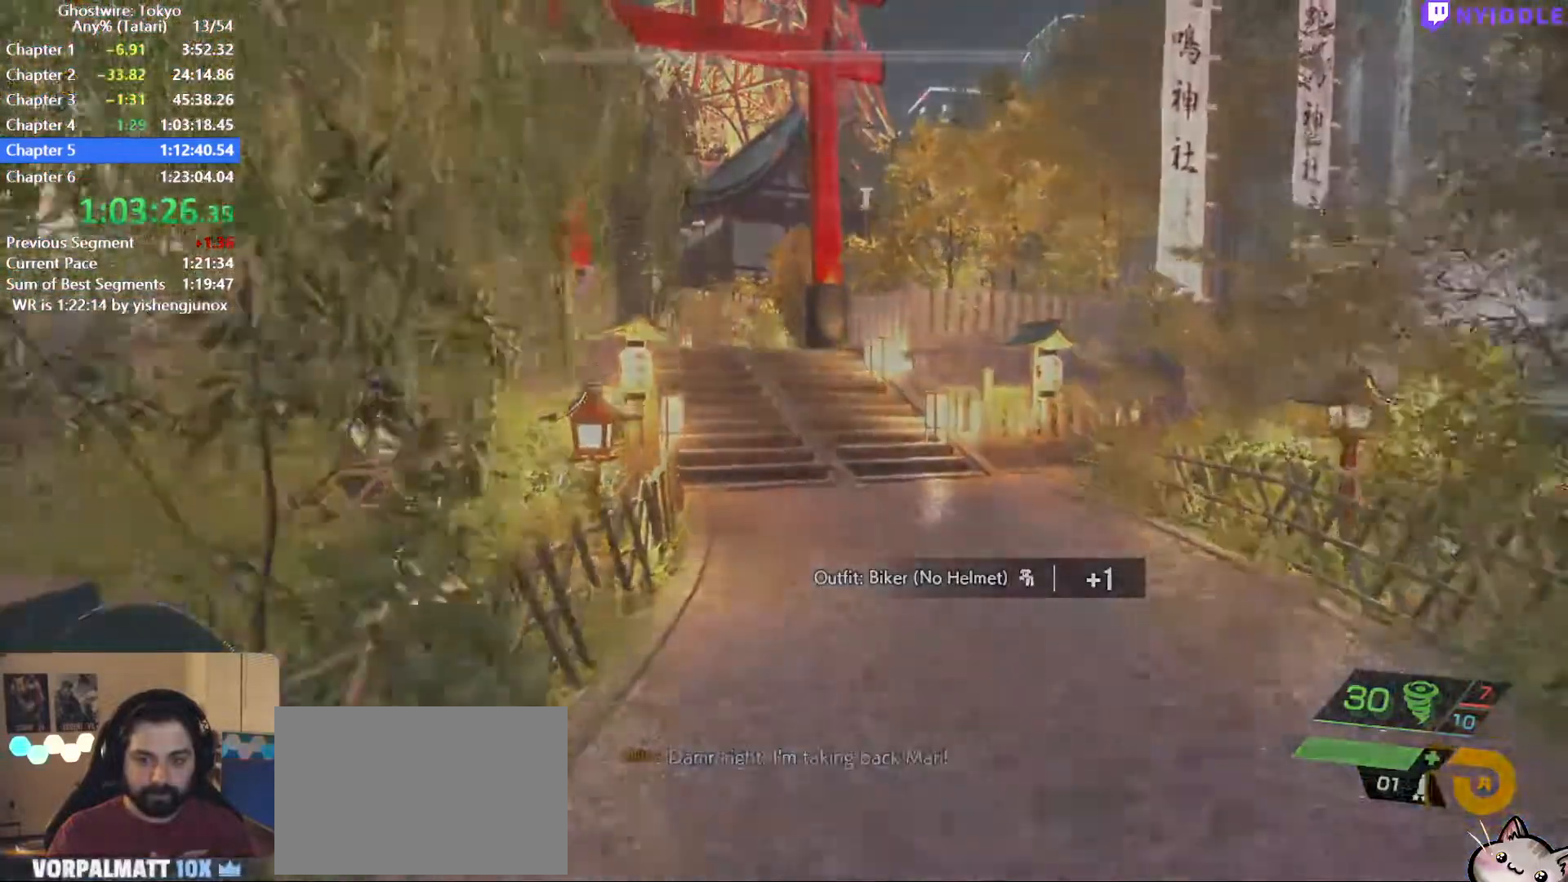
{"keys": ["q", "w"], "mouse": [], "events": [[17, "q", "down"], [67, "space", "up"], [117, "shift", "up"]]}
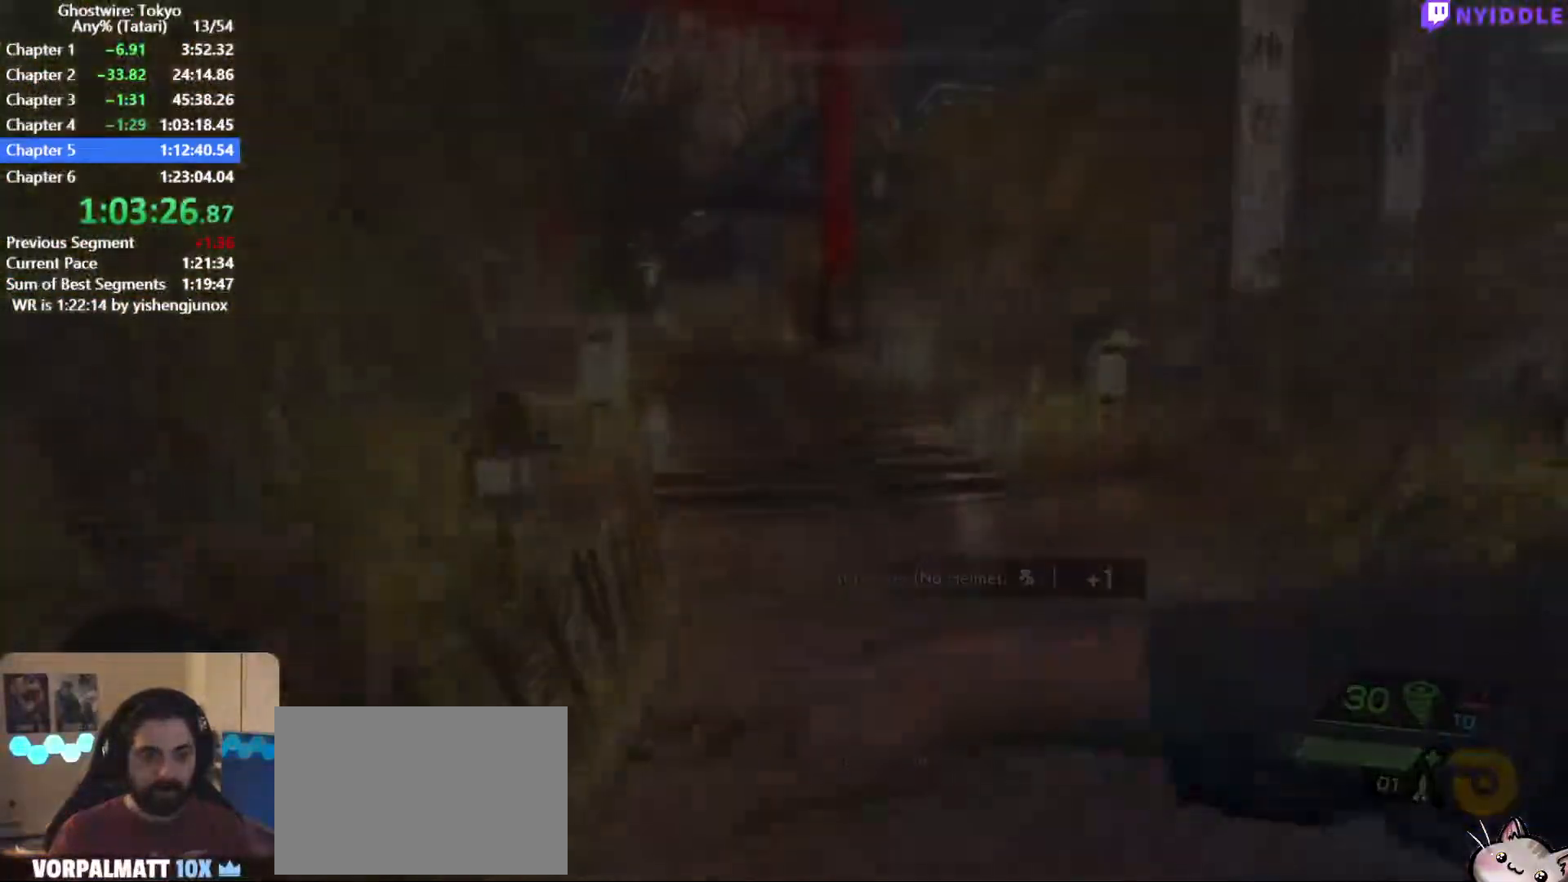
{"keys": ["q", "w"], "mouse": [], "events": []}
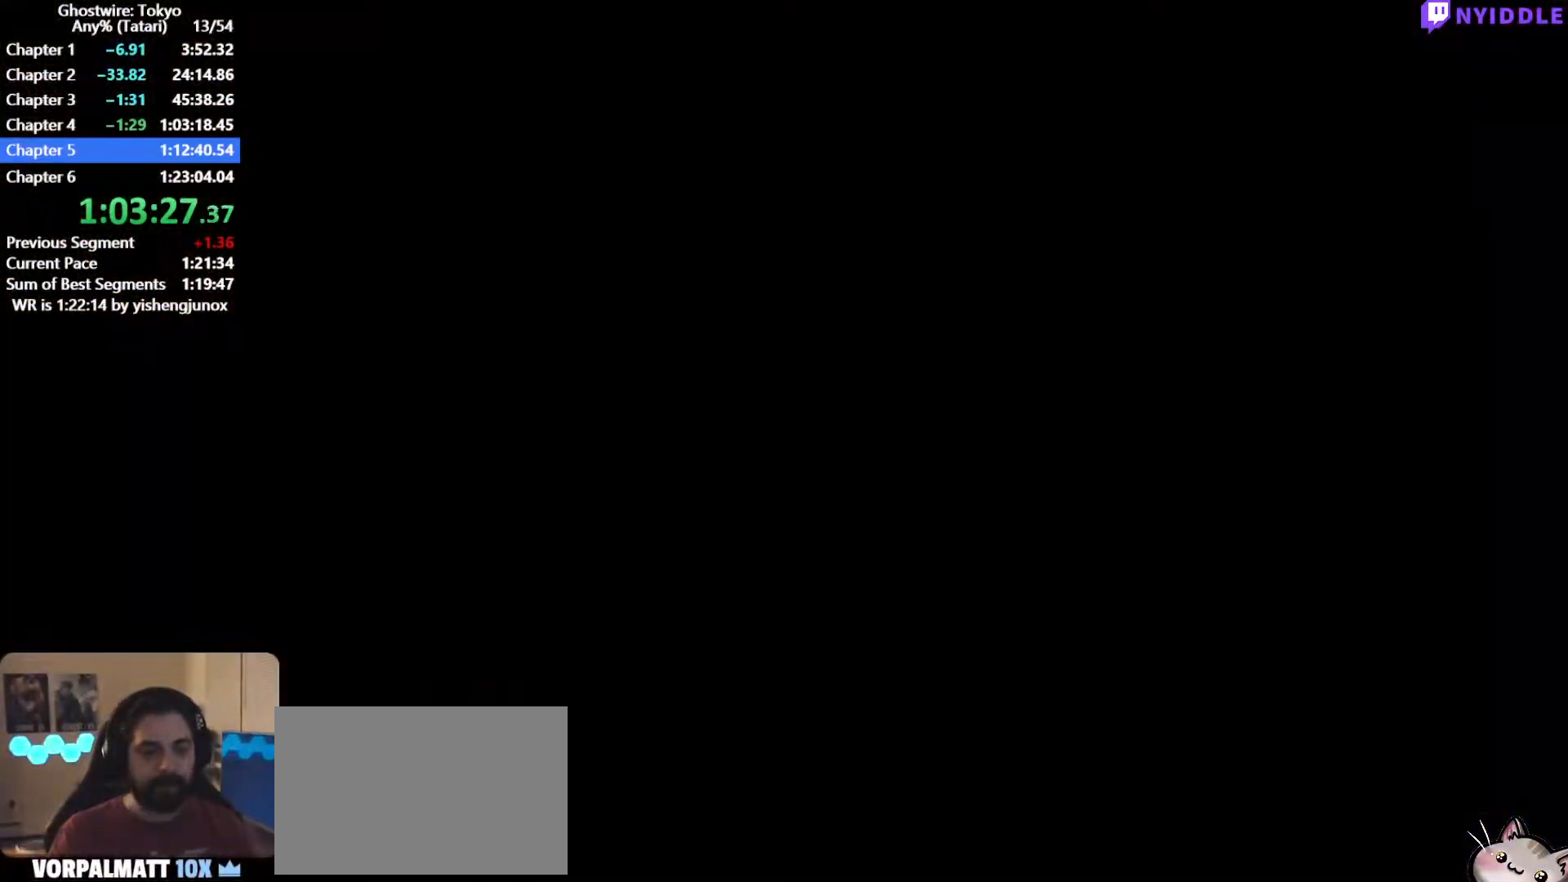
{"keys": ["q", "w"], "mouse": [], "events": []}
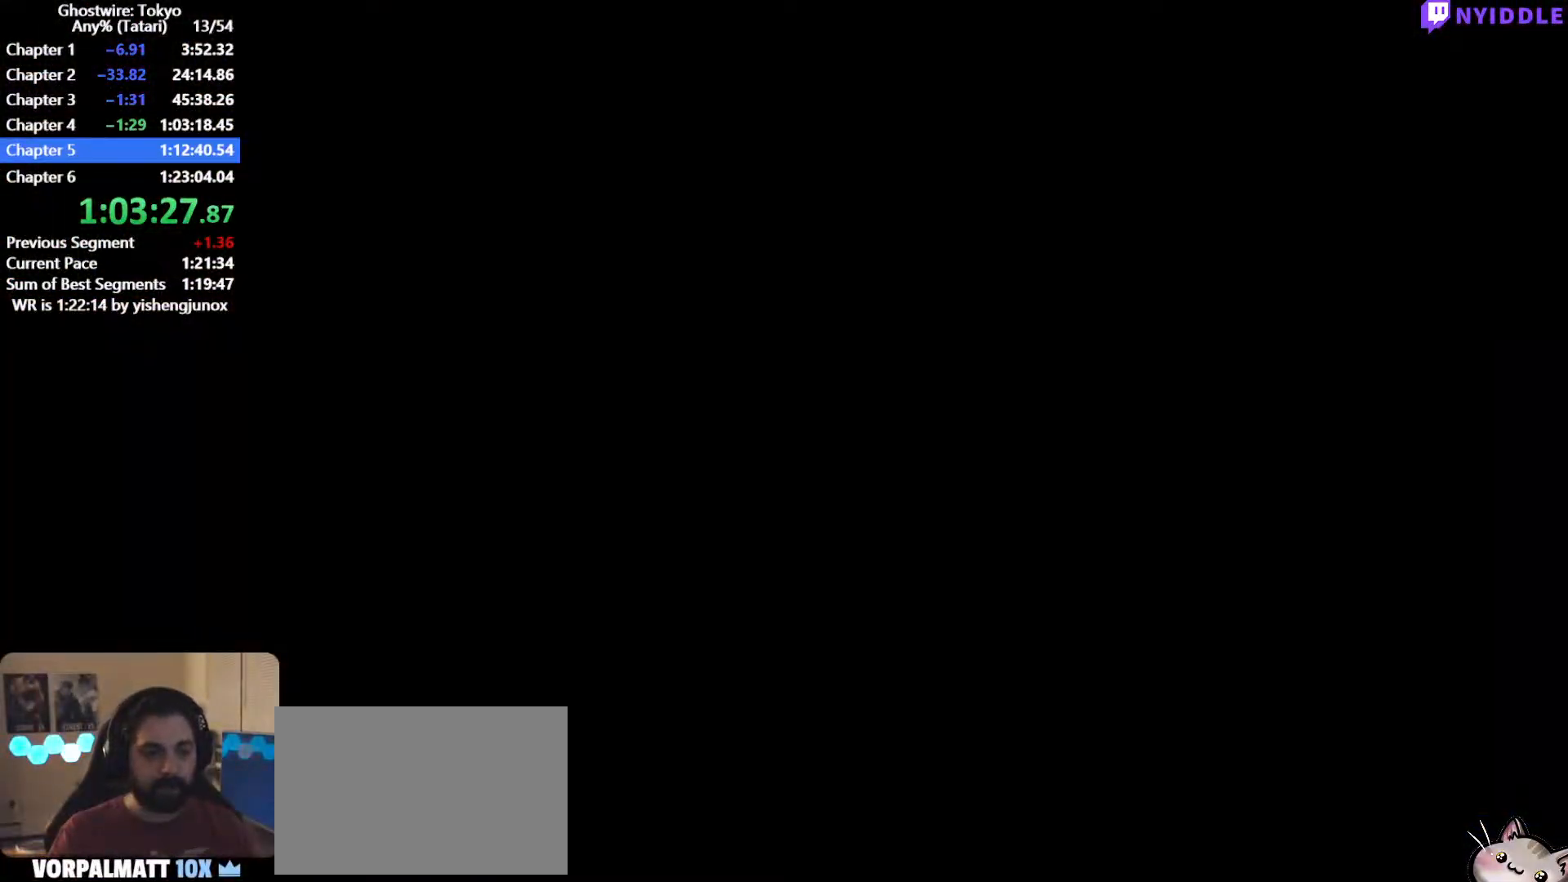
{"keys": ["q", "w"], "mouse": [], "events": []}
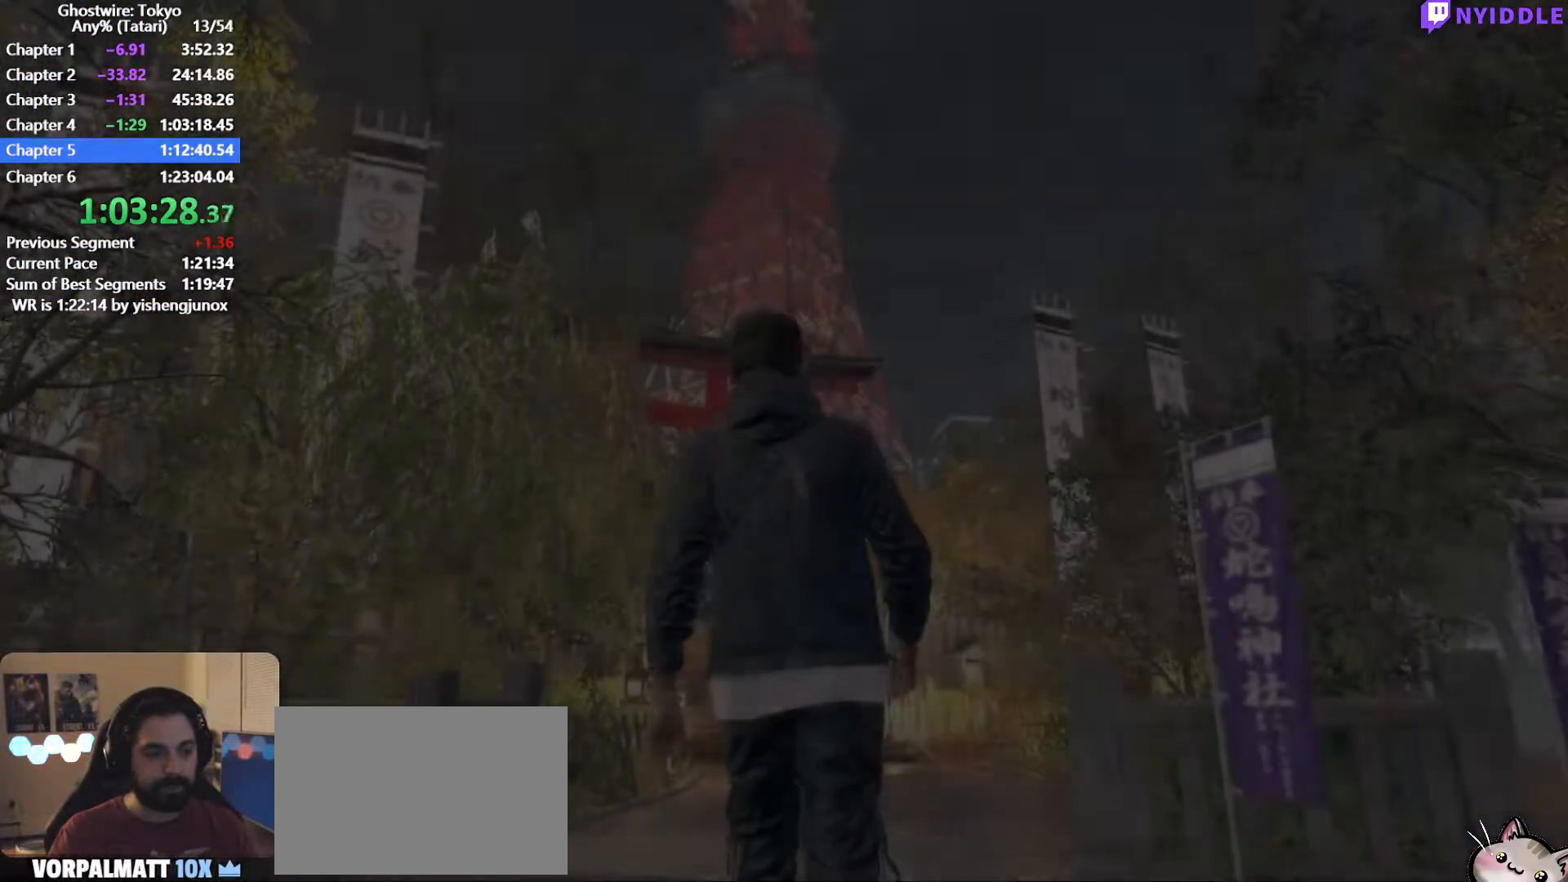
{"keys": ["q", "w"], "mouse": [], "events": []}
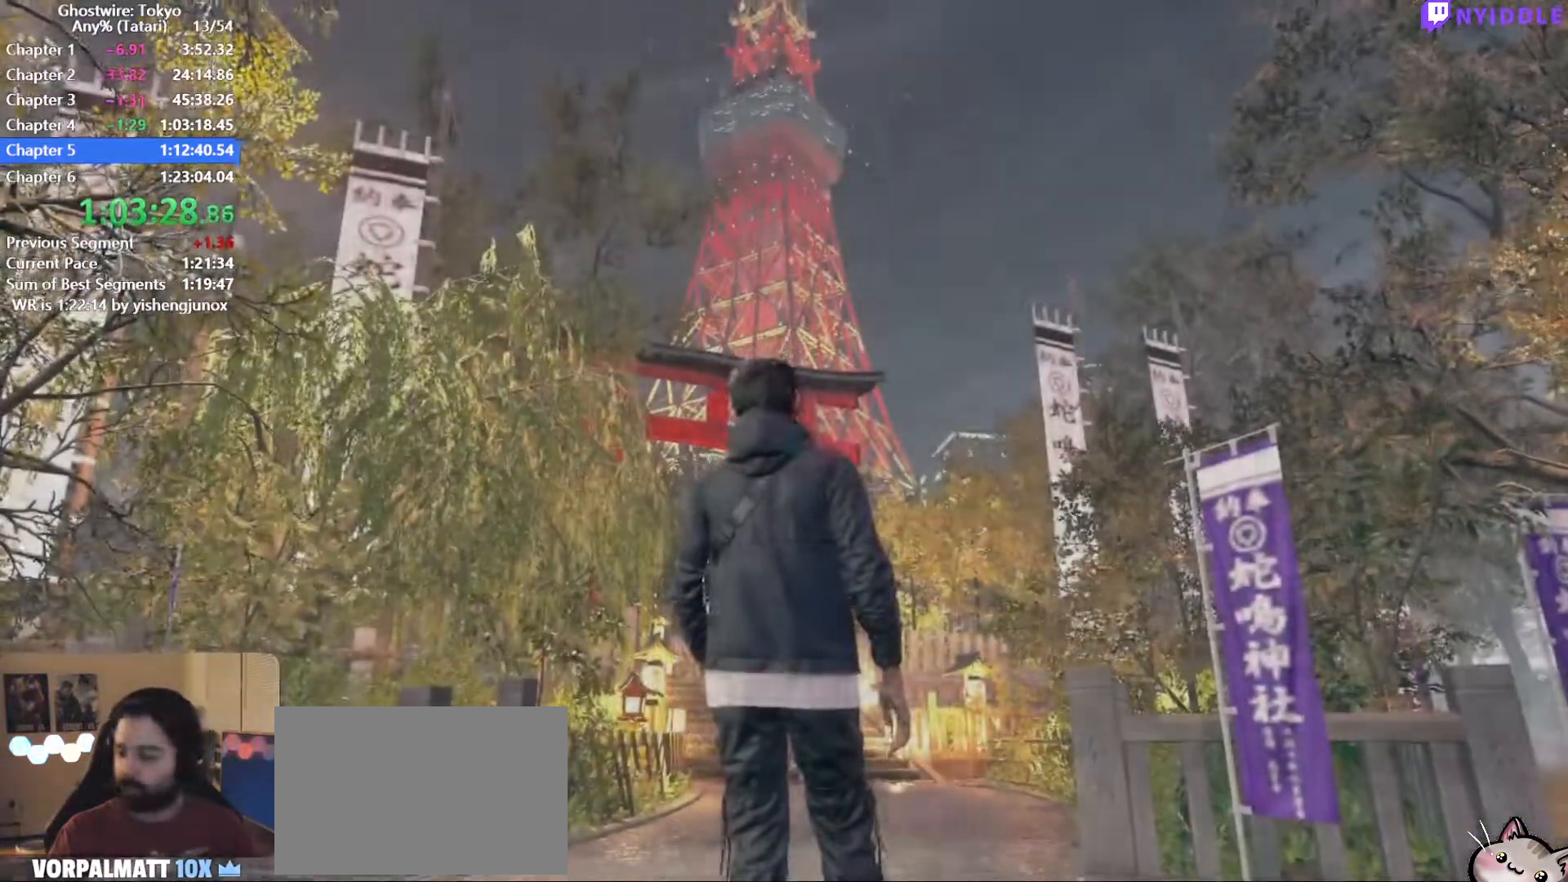
{"keys": ["q", "w"], "mouse": [], "events": []}
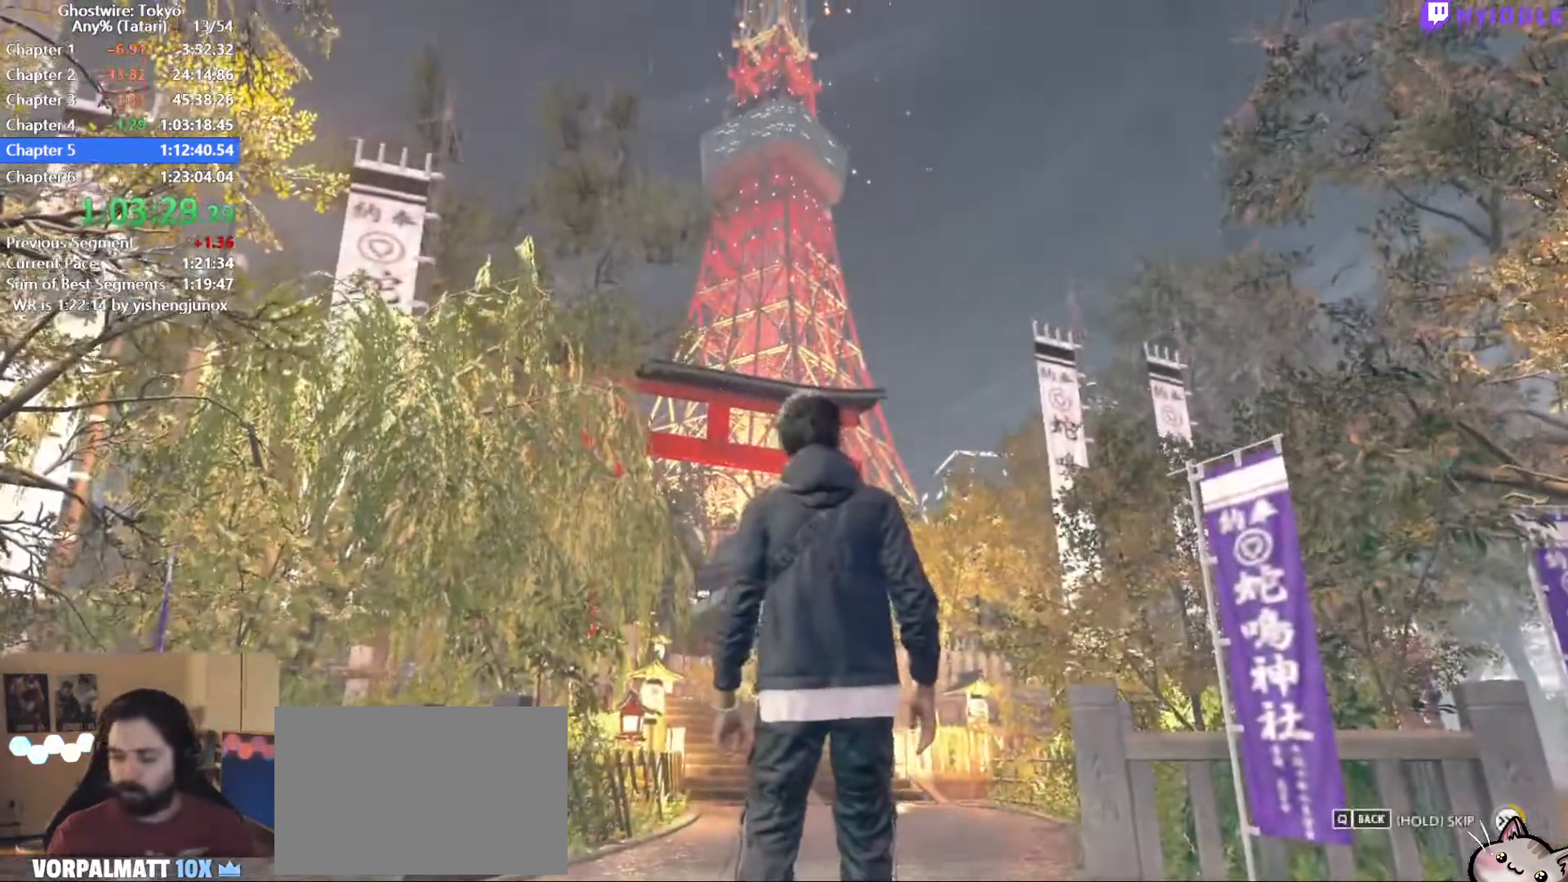
{"keys": ["q", "w"], "mouse": [], "events": []}
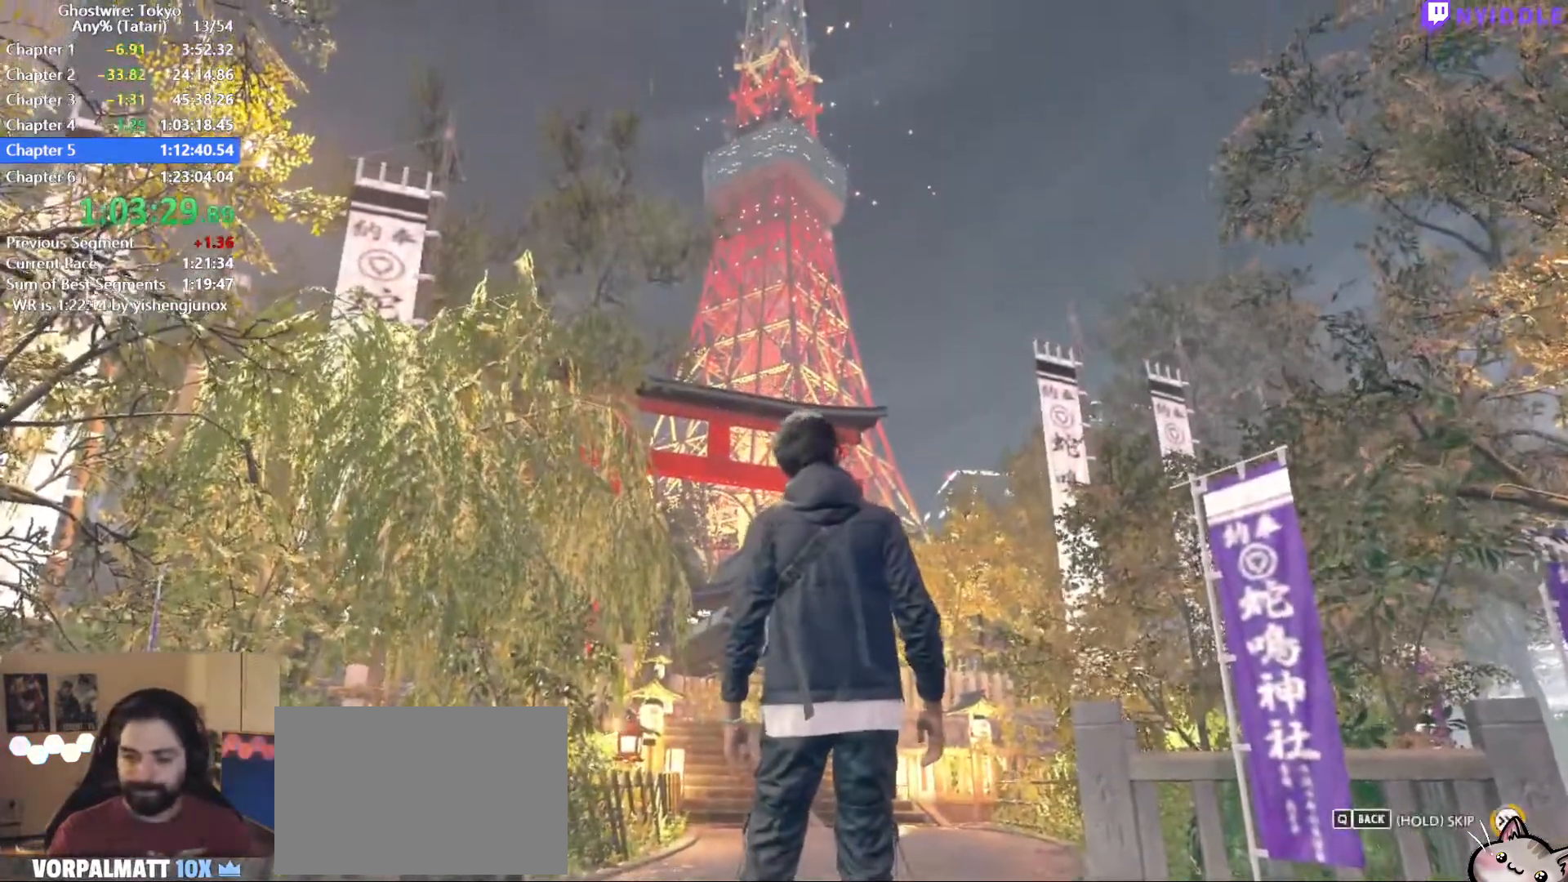
{"keys": ["q", "w"], "mouse": [], "events": []}
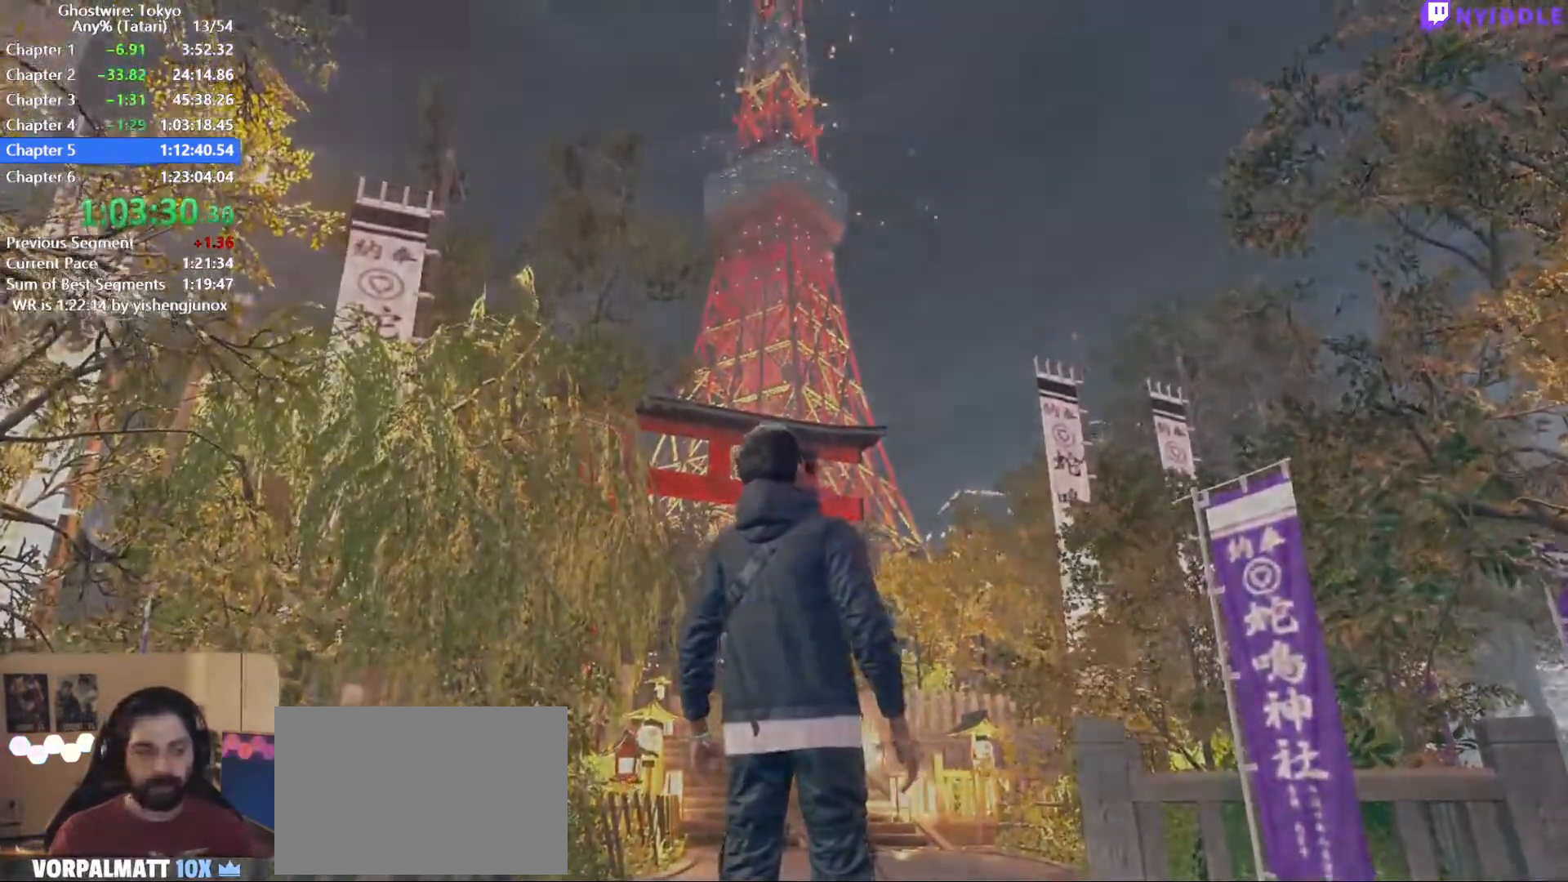
{"keys": [], "mouse": [], "events": [[100, "q", "up"], [150, "w", "up"]]}
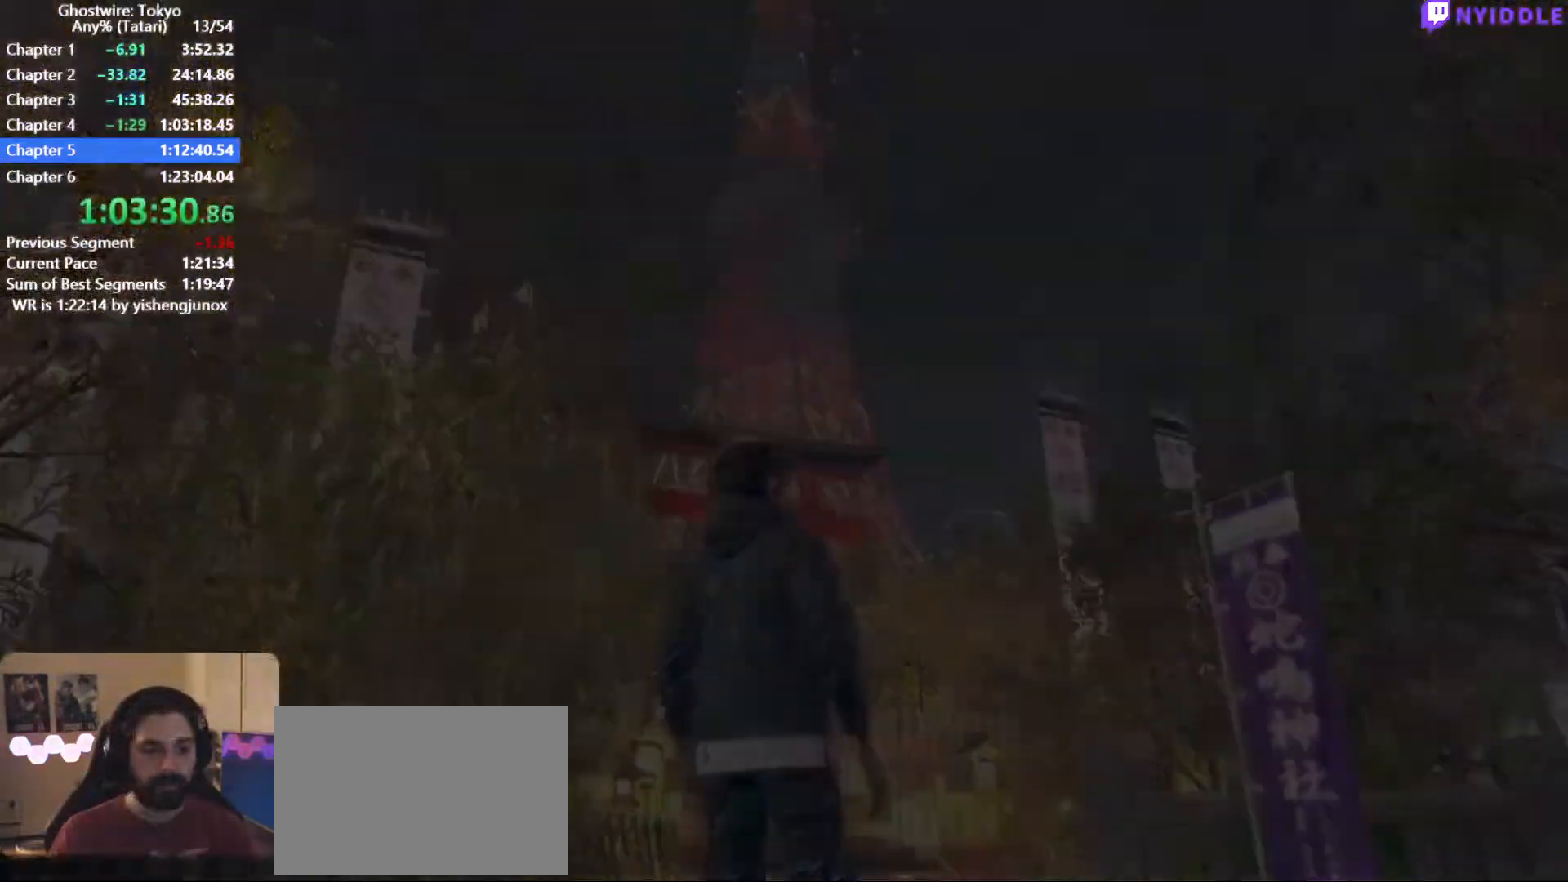
{"keys": ["shift", "w"], "mouse": [], "events": [[67, "shift", "down"], [67, "w", "down"]]}
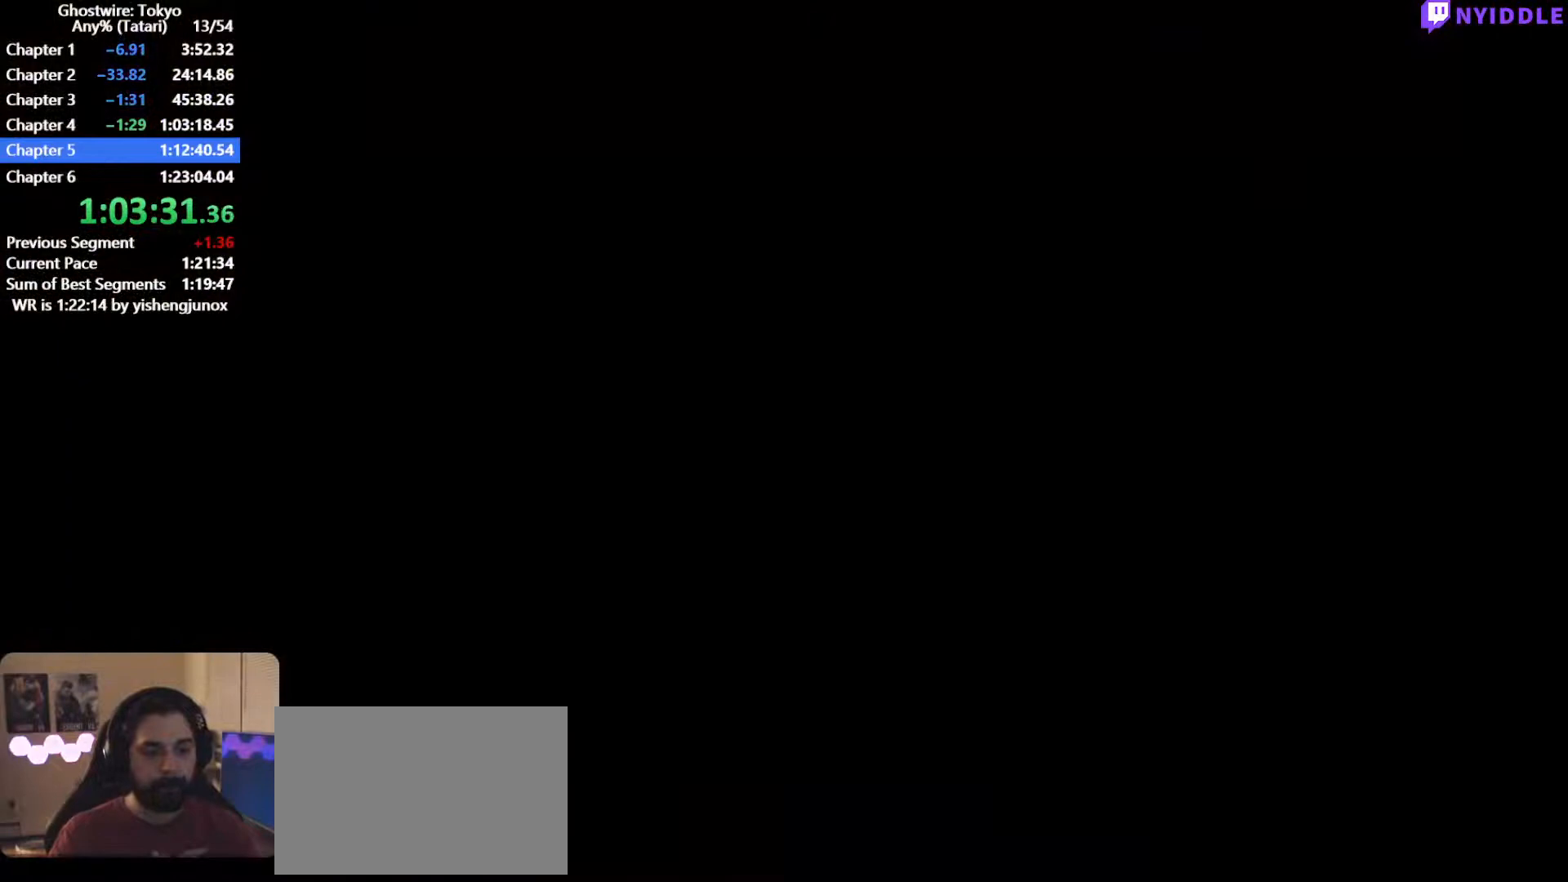
{"keys": ["shift", "w"], "mouse": [], "events": []}
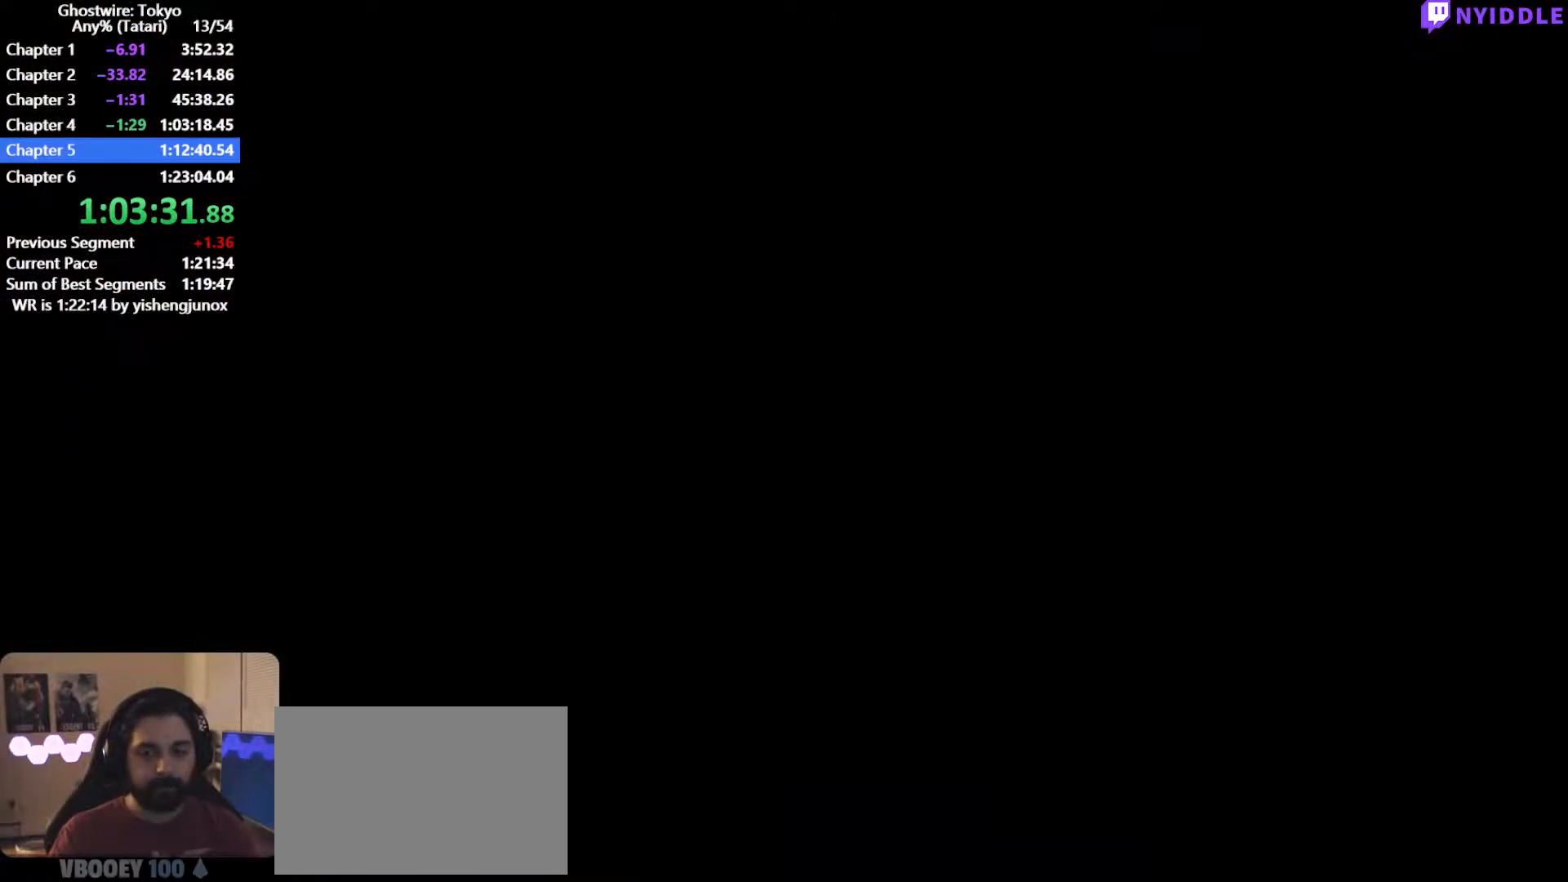
{"keys": ["shift", "w"], "mouse": [], "events": []}
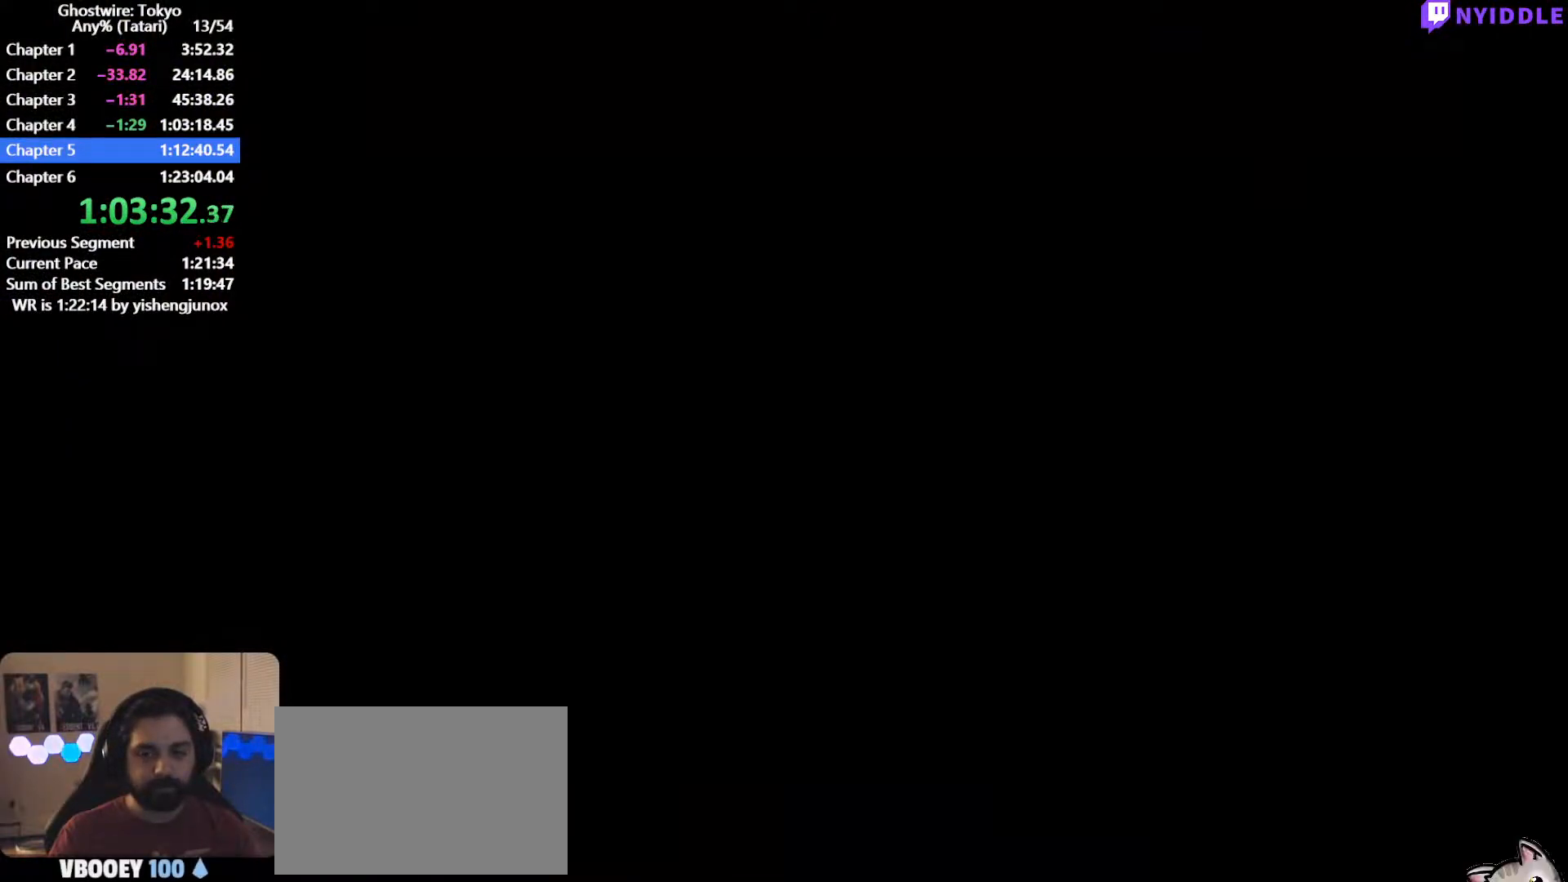
{"keys": ["shift", "w"], "mouse": [], "events": []}
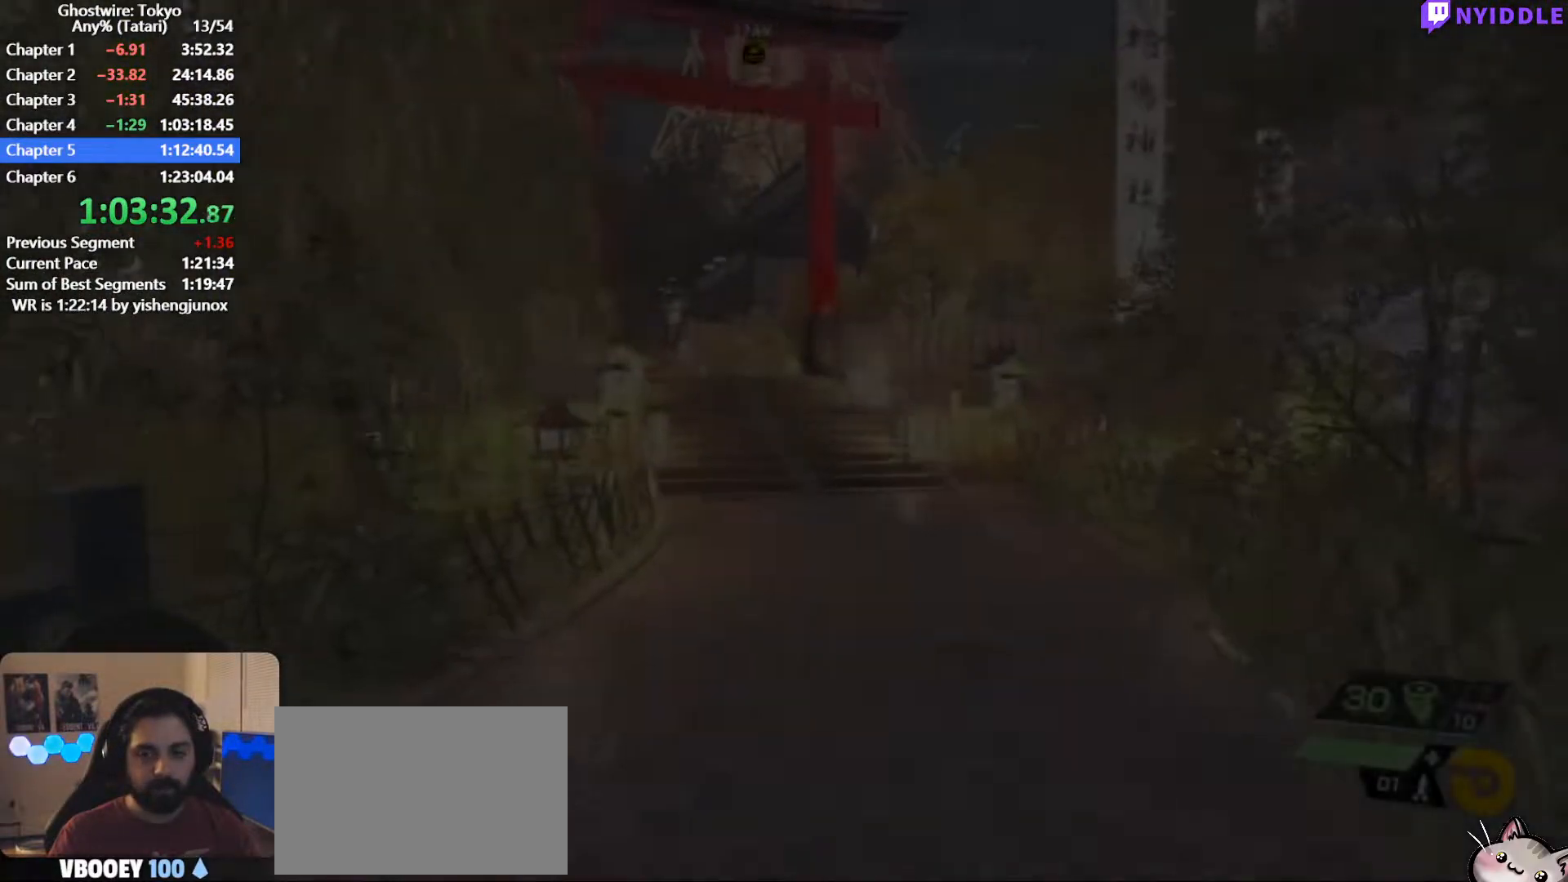
{"keys": ["shift", "w"], "mouse": [], "events": []}
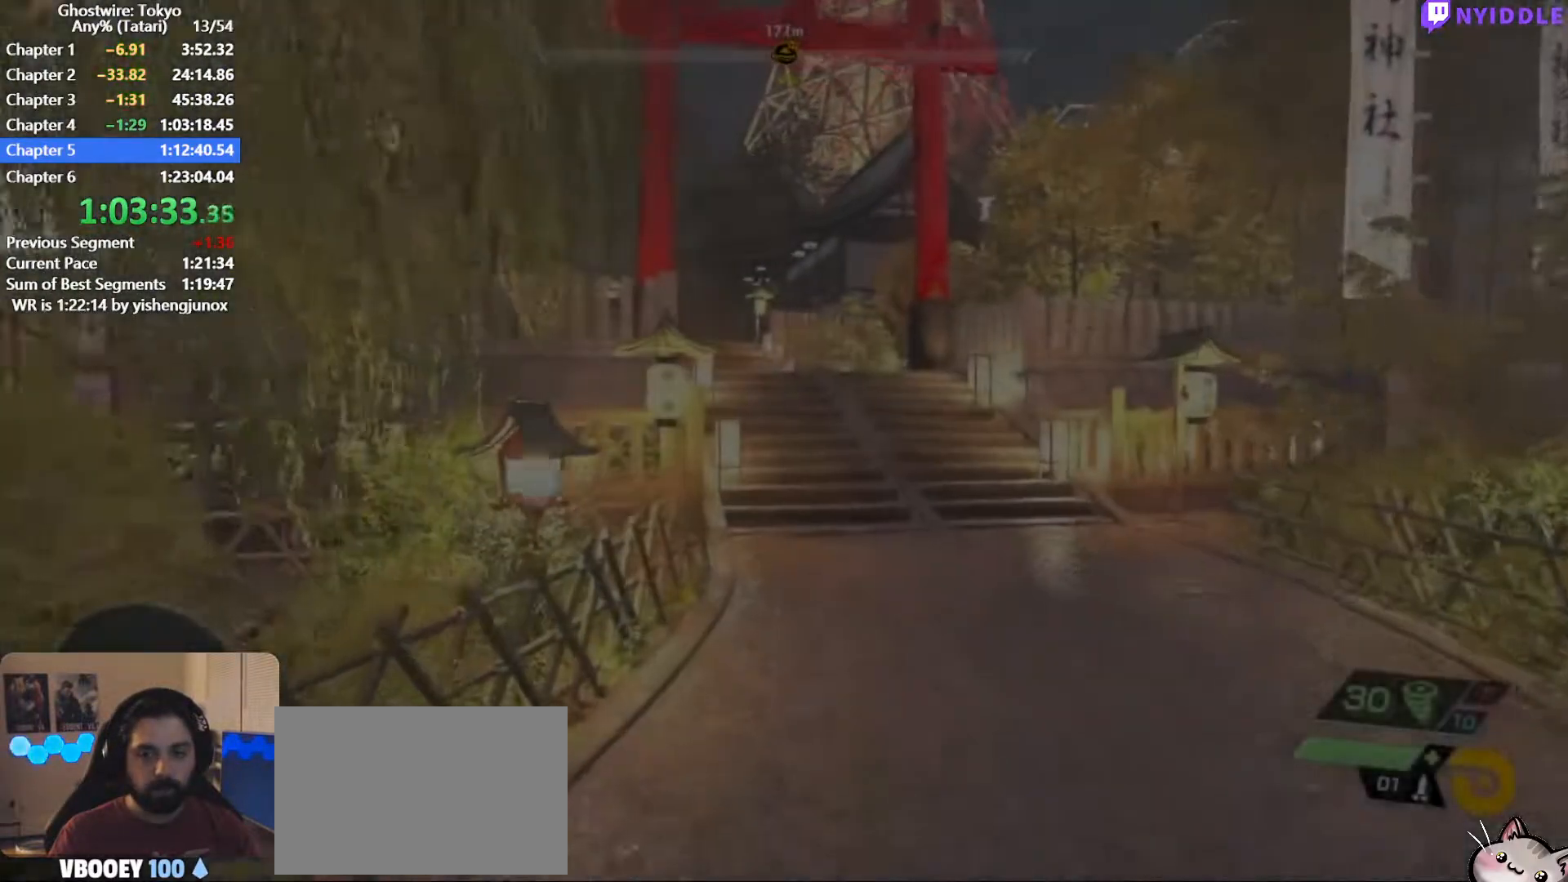
{"keys": ["shift", "w"], "mouse": [], "events": []}